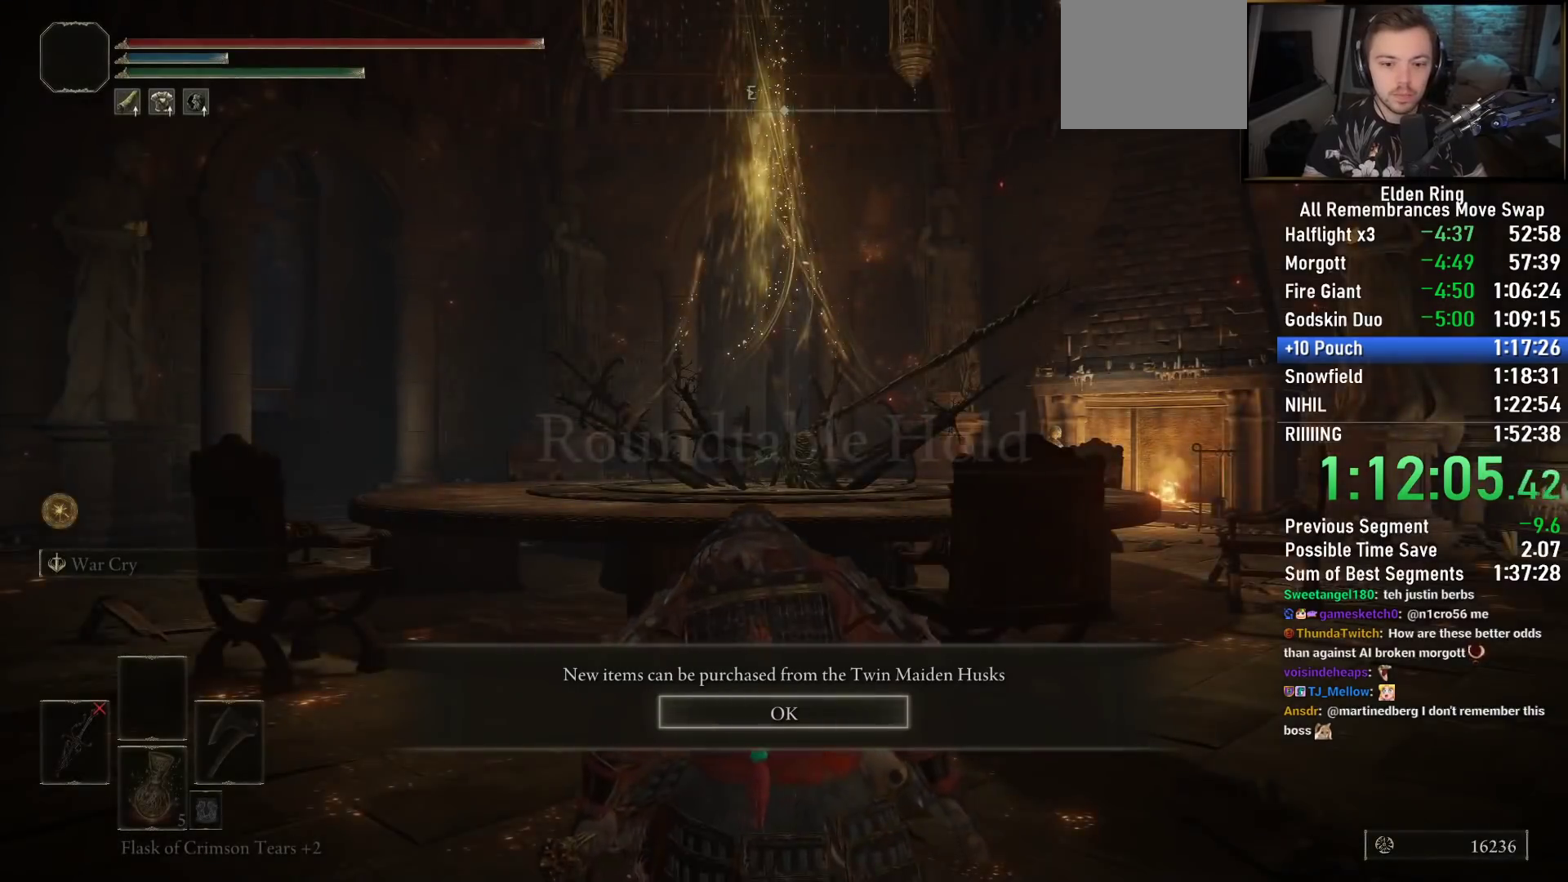
Gameplay with a controller (PlayStation layout); each line is a JSON object with the inputs held at the frame after it. "events" lists button and stick changes between this image and that frame as [ms after this image, input, new state], when the widget could be followed in between.
{"buttons": ["CIRCLE", "TRIANGLE"], "left_stick": "up", "right_stick": "center", "events": [[67, "right_stick", "down-left"], [250, "right_stick", "center"], [450, "TRIANGLE", "down"]]}
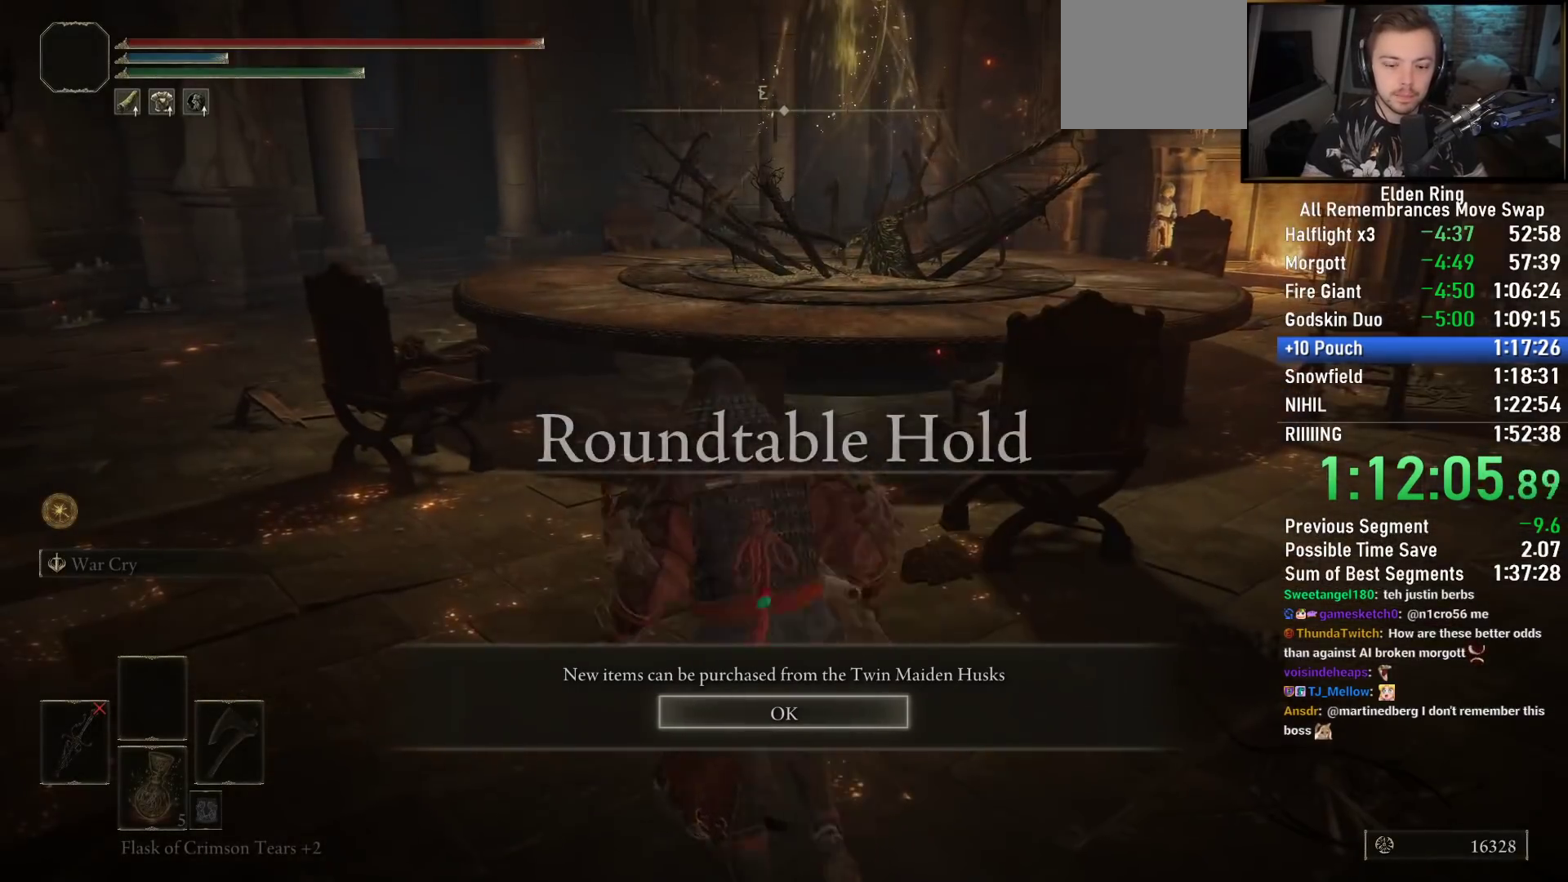
{"buttons": ["CIRCLE"], "left_stick": "up", "right_stick": "center", "events": [[100, "TRIANGLE", "up"], [200, "CROSS", "down"], [317, "CROSS", "up"]]}
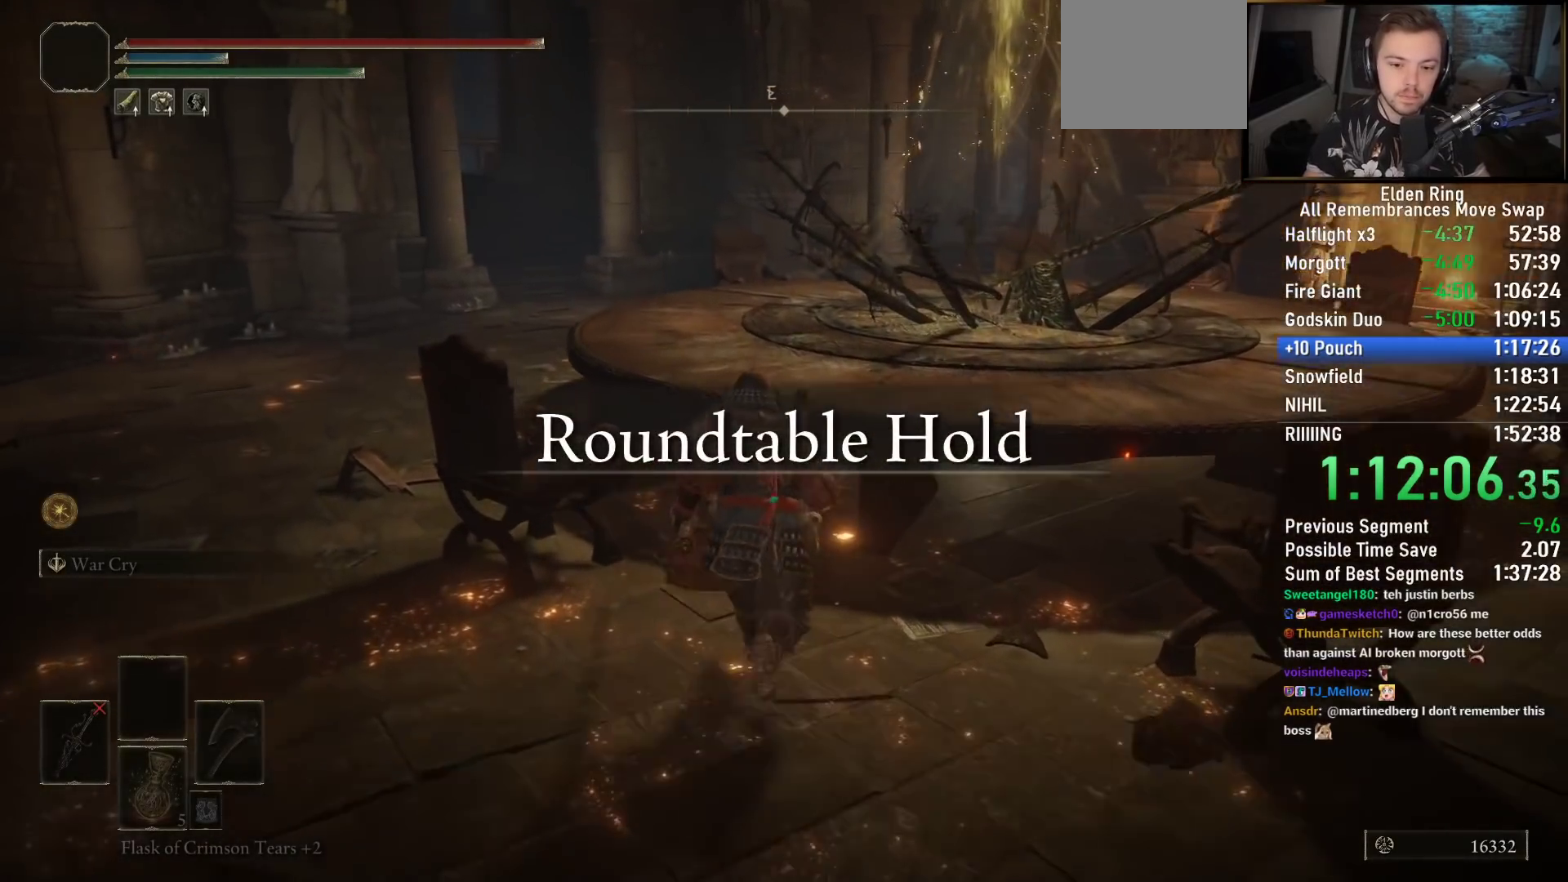
{"buttons": ["CIRCLE"], "left_stick": "up", "right_stick": "down", "events": [[117, "right_stick", "down"], [217, "right_stick", "center"], [233, "CROSS", "down"], [333, "CROSS", "up"], [450, "right_stick", "down"]]}
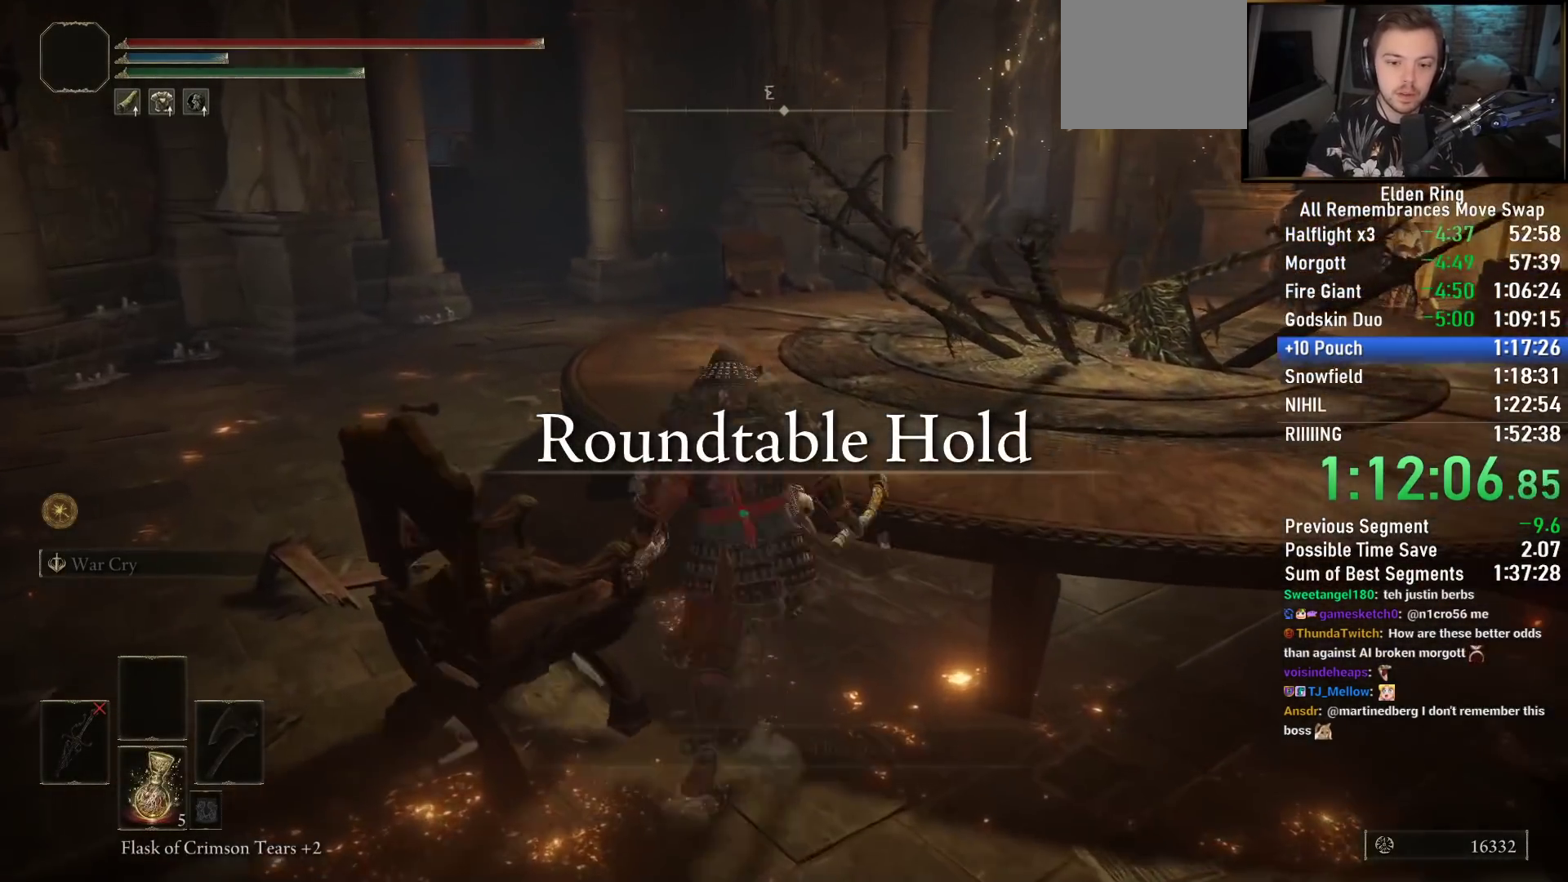
{"buttons": ["CIRCLE"], "left_stick": "up-left", "right_stick": "center", "events": [[17, "right_stick", "down-right"], [200, "right_stick", "center"], [267, "right_stick", "down-right"], [333, "left_stick", "up-left"], [450, "right_stick", "center"]]}
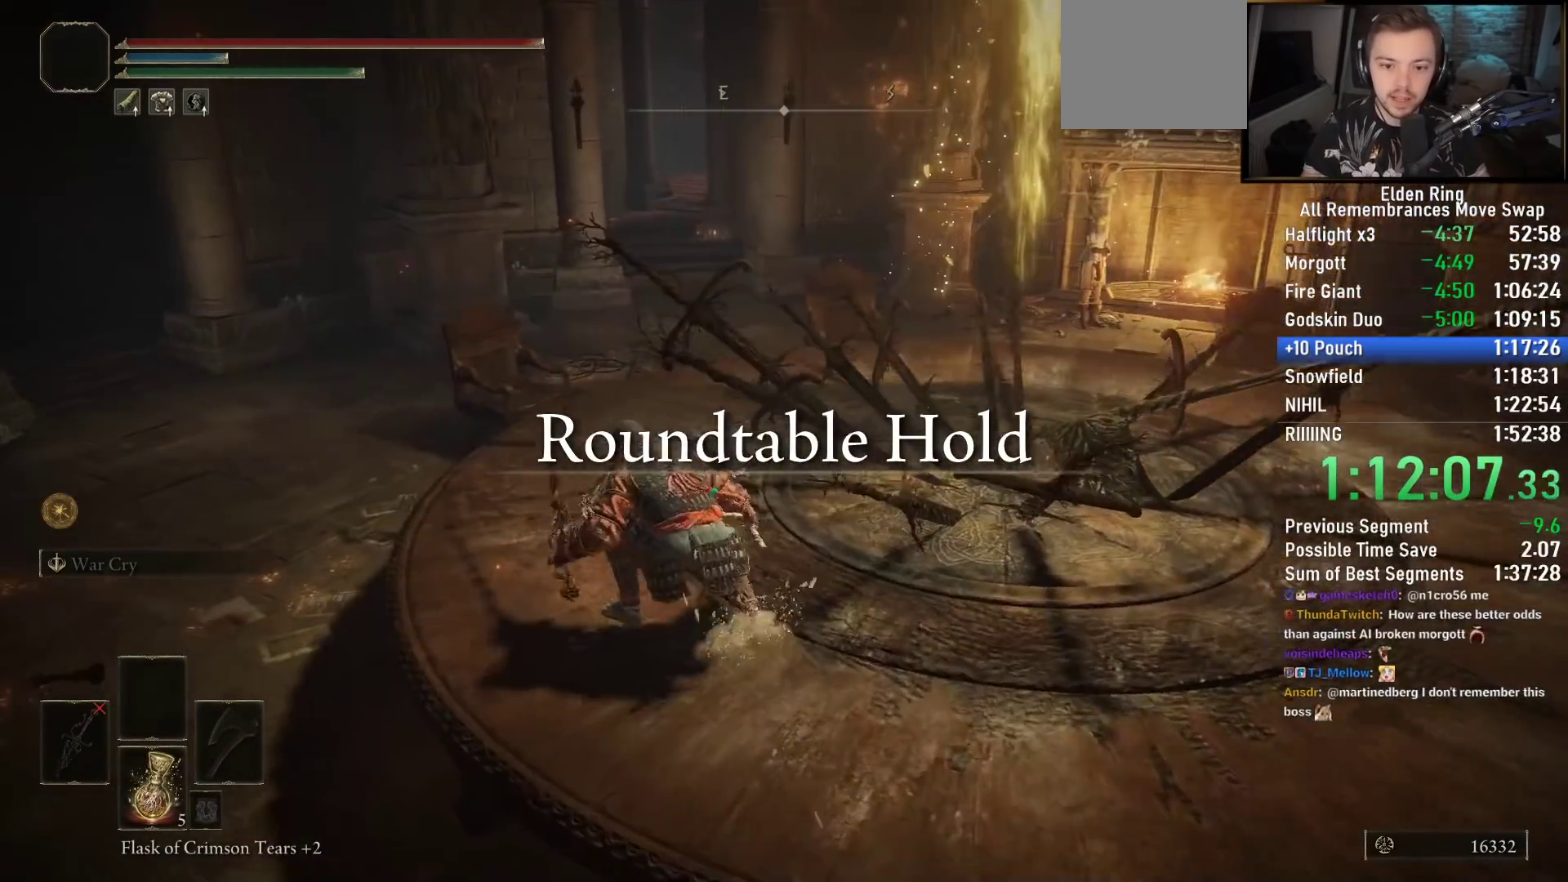
{"buttons": ["CIRCLE"], "left_stick": "up", "right_stick": "down-right", "events": [[33, "right_stick", "right"], [83, "right_stick", "down-right"], [417, "left_stick", "up"]]}
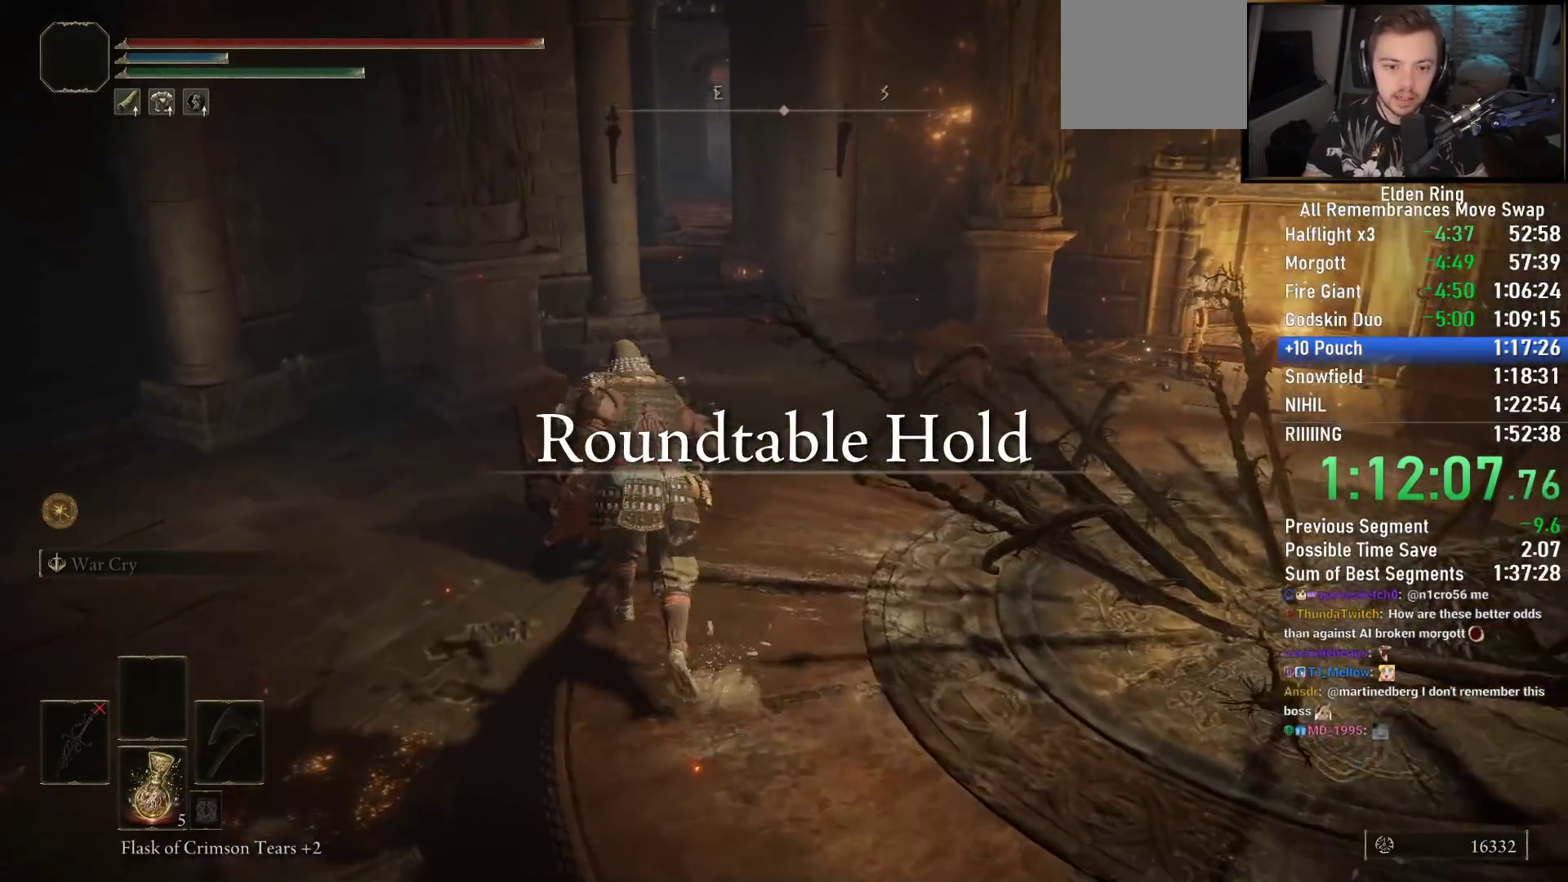
{"buttons": ["CIRCLE"], "left_stick": "up", "right_stick": "center", "events": [[50, "right_stick", "center"], [350, "right_stick", "left"], [450, "right_stick", "center"]]}
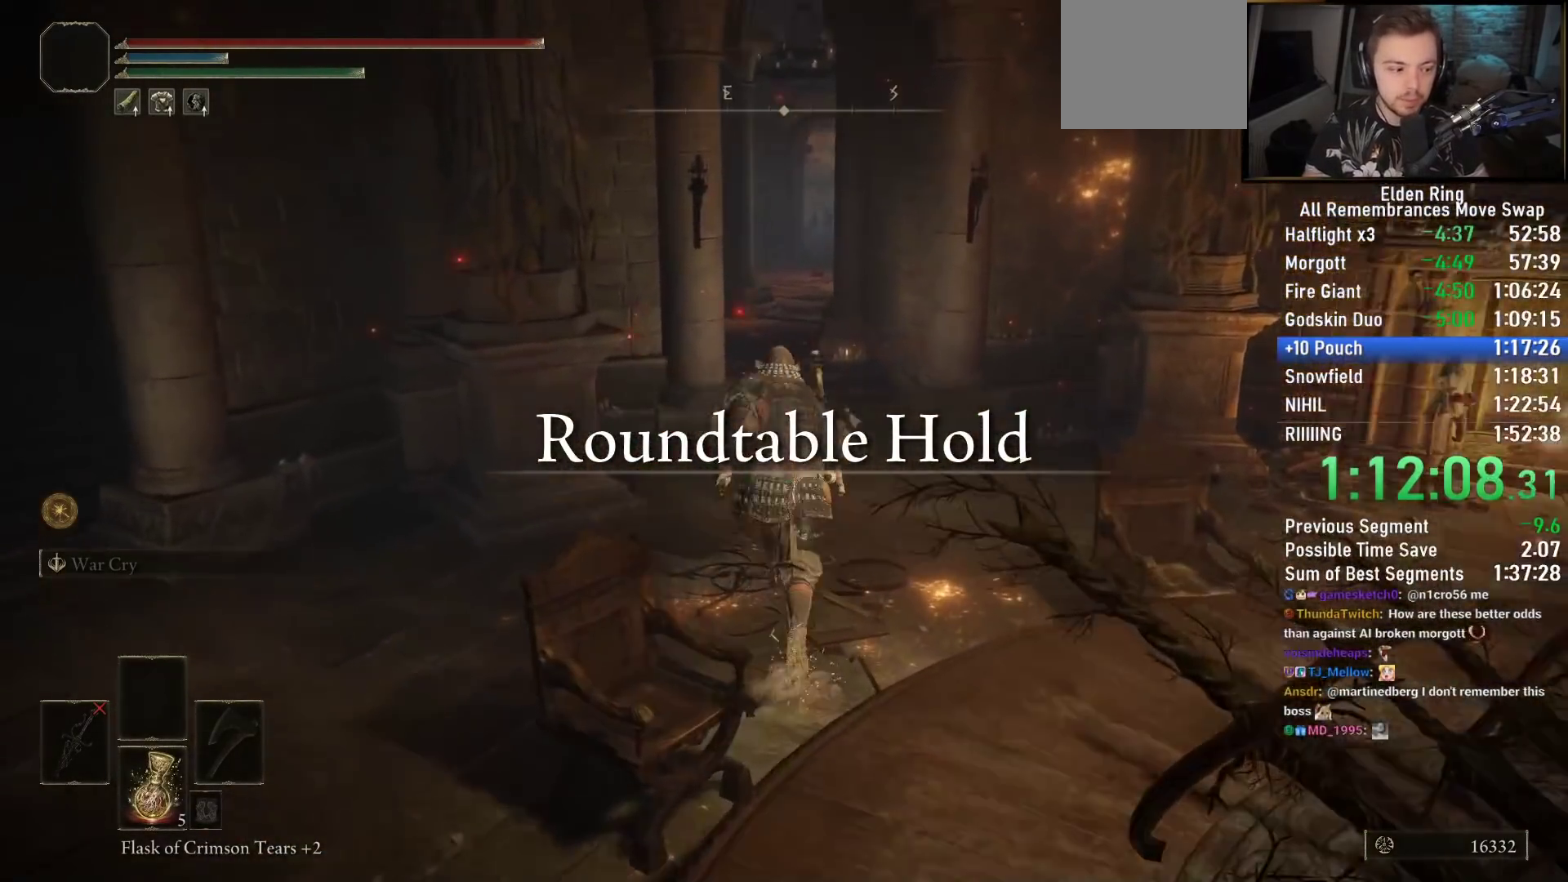
{"buttons": ["CIRCLE"], "left_stick": "up", "right_stick": "down-right", "events": [[350, "right_stick", "down-right"]]}
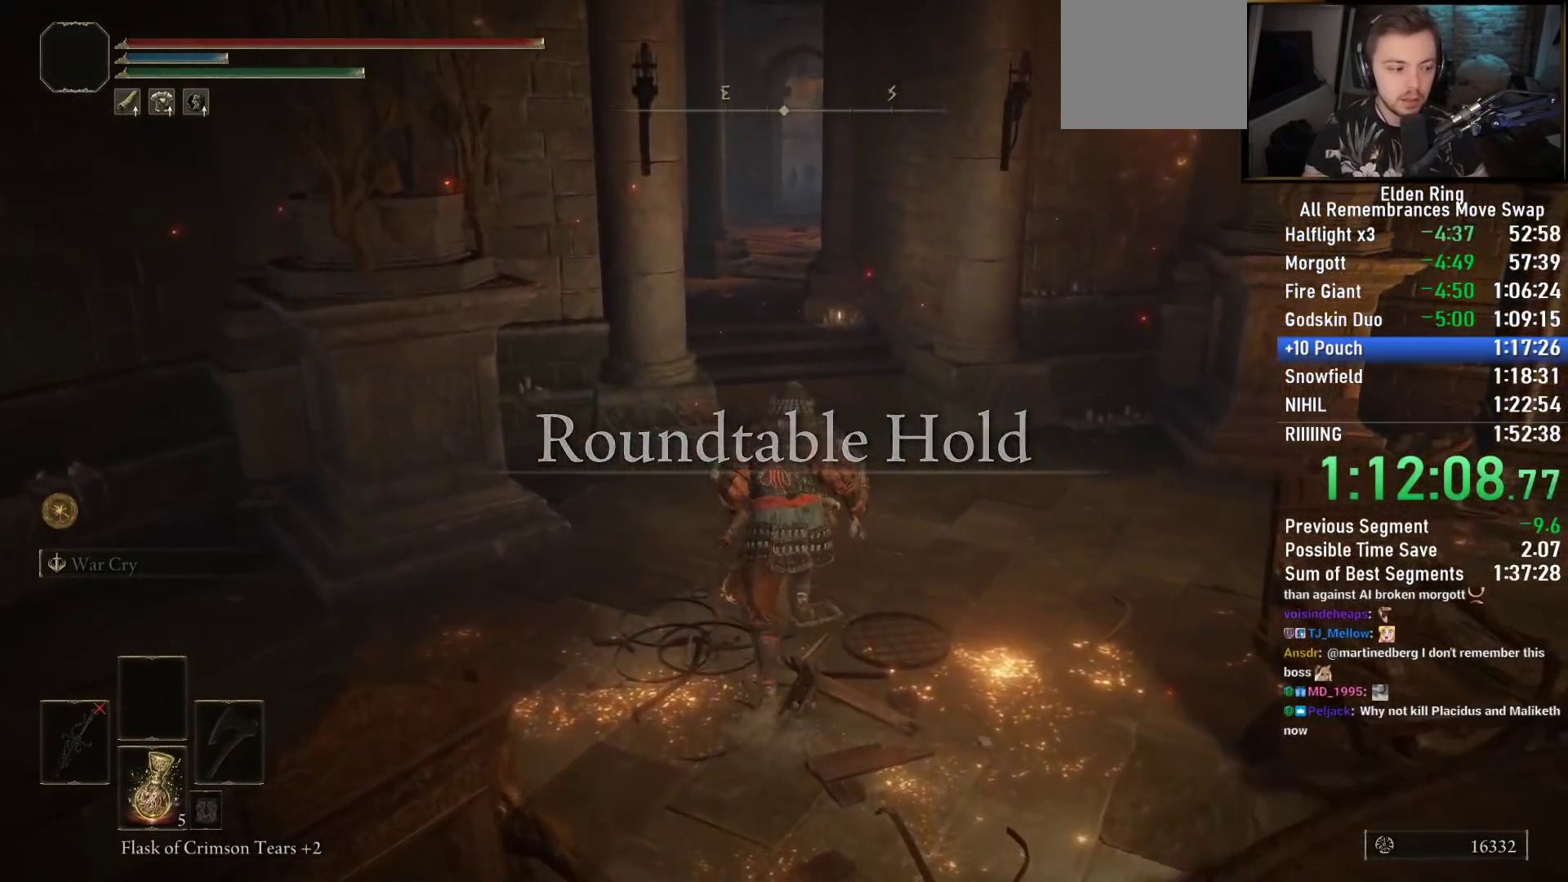
{"buttons": ["CIRCLE"], "left_stick": "up", "right_stick": "down-right", "events": []}
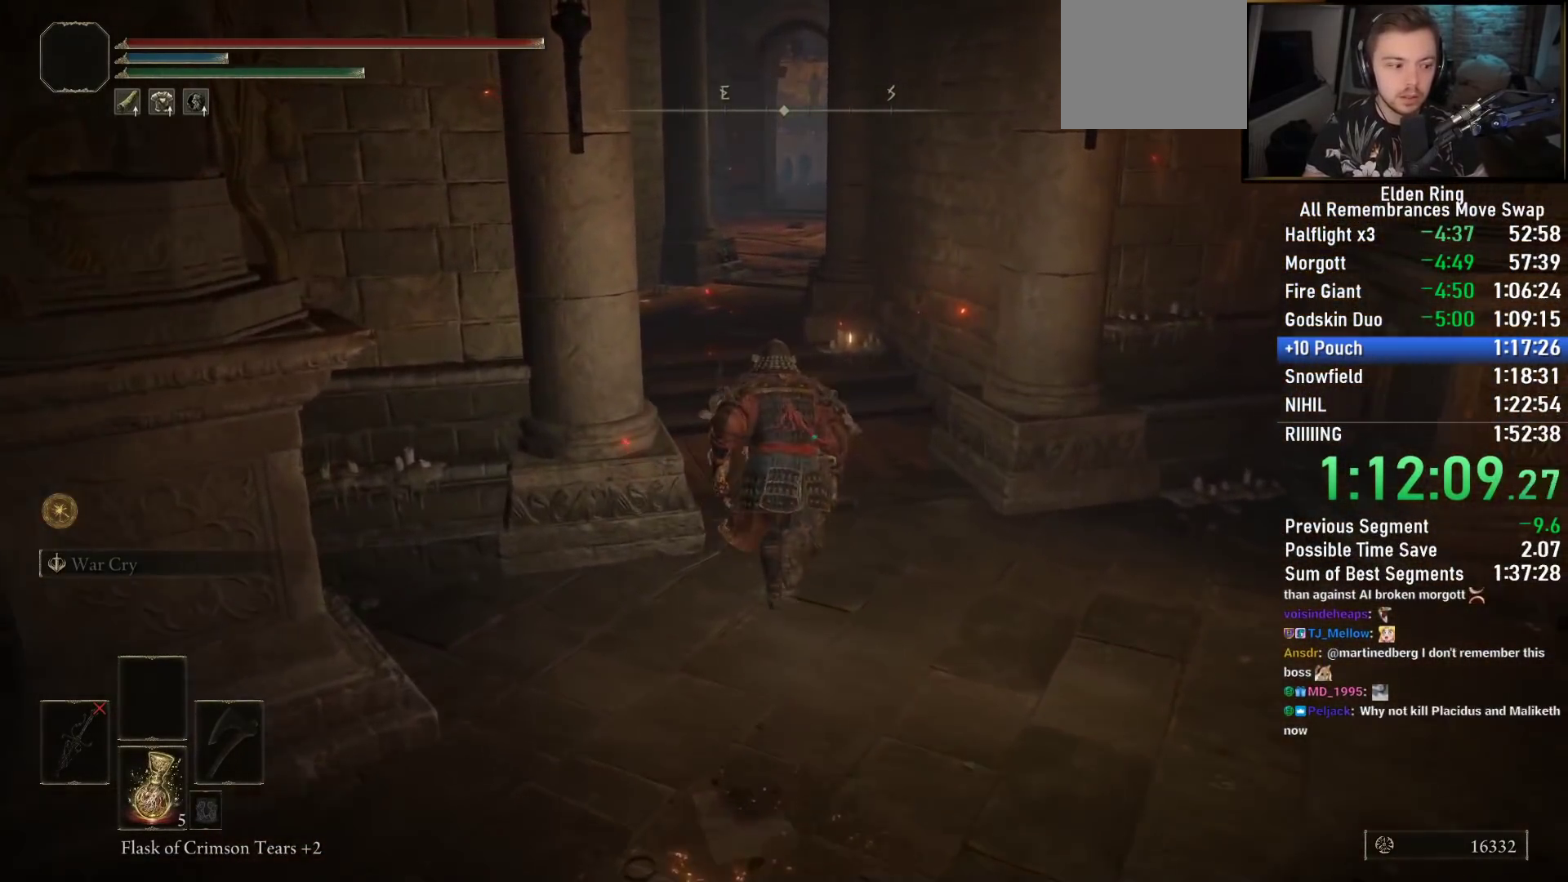
{"buttons": ["CIRCLE"], "left_stick": "up", "right_stick": "down-right", "events": []}
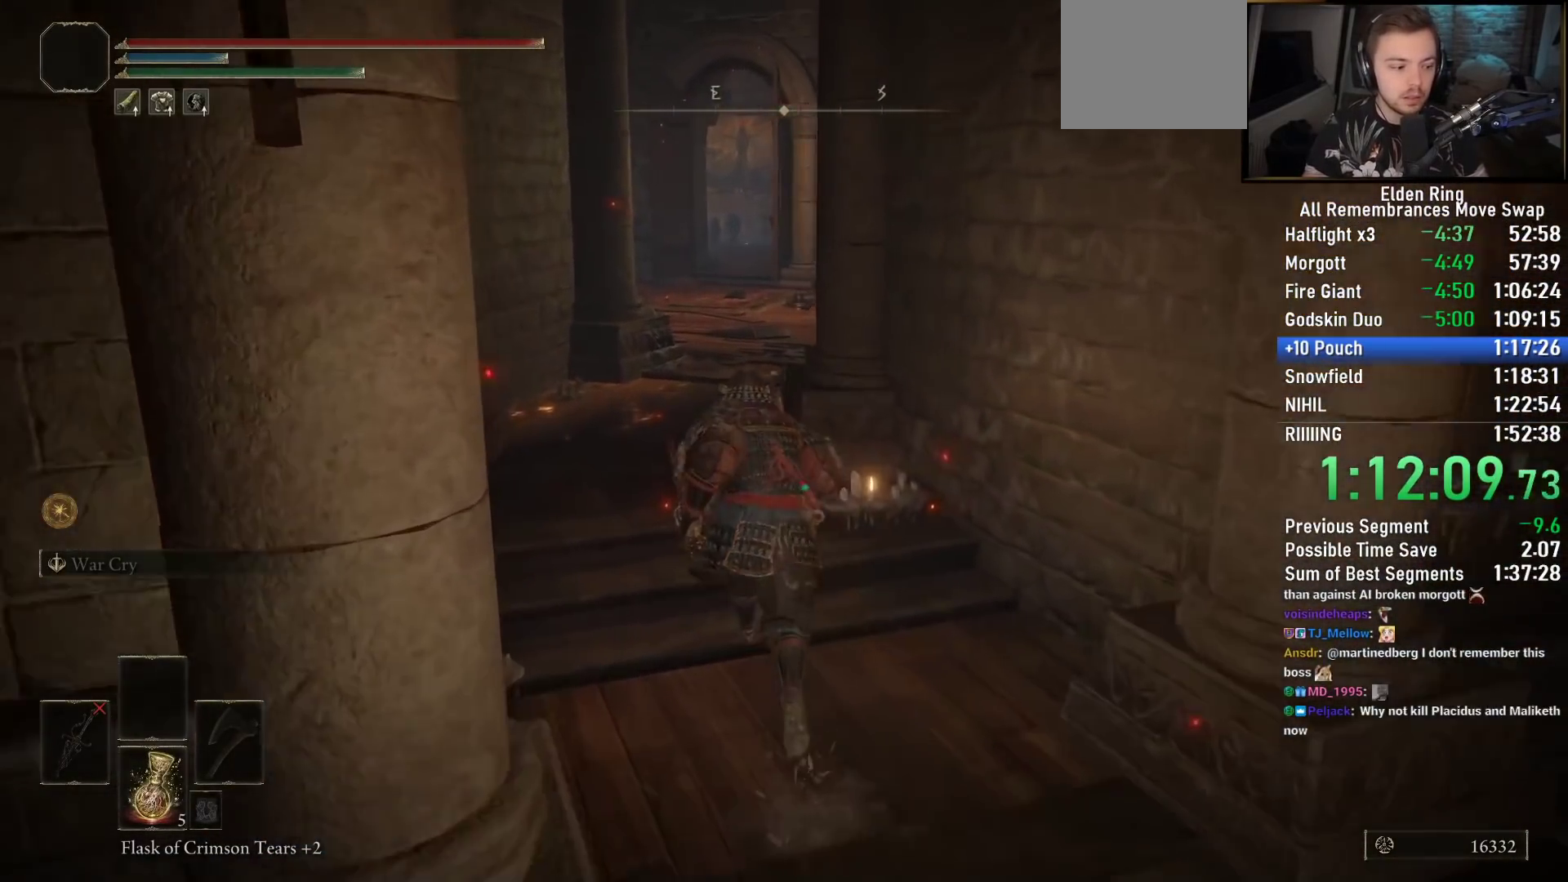
{"buttons": ["CIRCLE"], "left_stick": "up", "right_stick": "down-left", "events": [[83, "right_stick", "center"], [400, "right_stick", "down-left"]]}
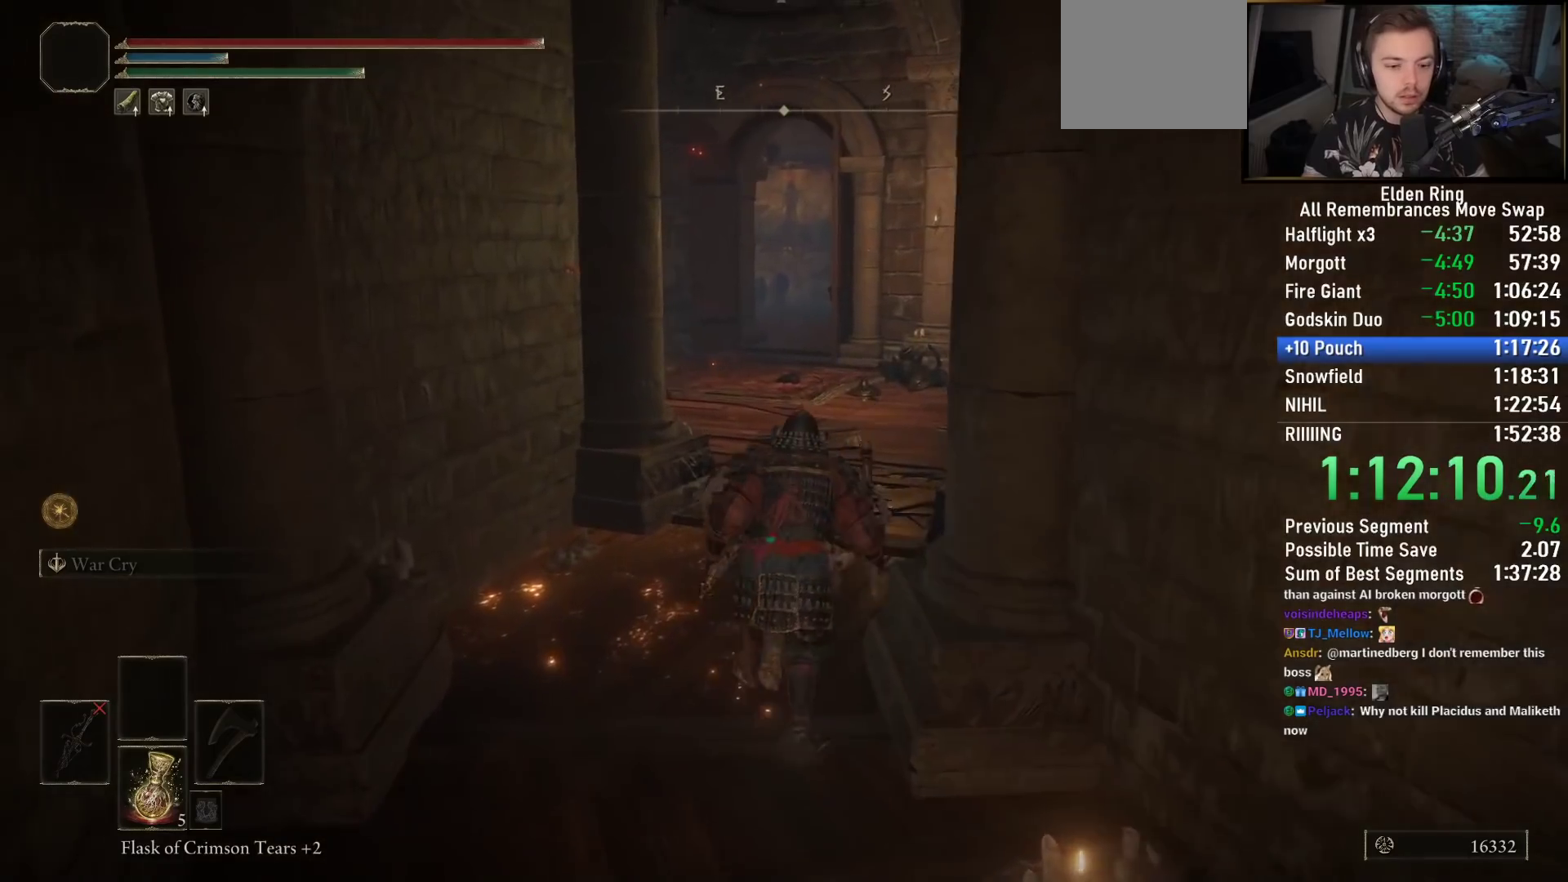
{"buttons": ["CIRCLE"], "left_stick": "up", "right_stick": "down-left", "events": []}
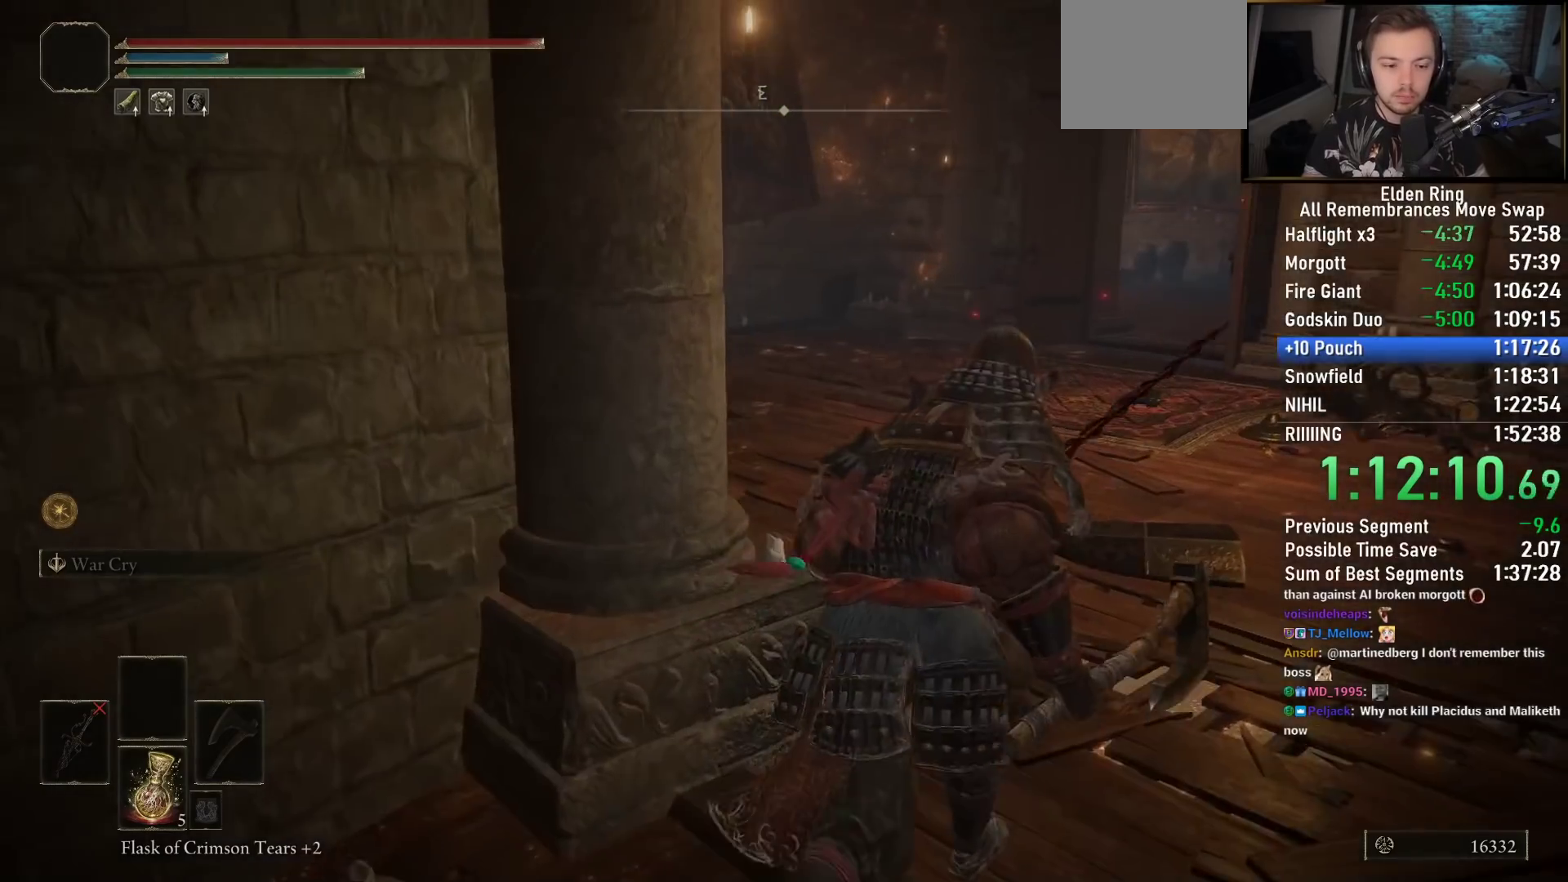
{"buttons": ["CIRCLE"], "left_stick": "up", "right_stick": "center", "events": [[483, "right_stick", "center"]]}
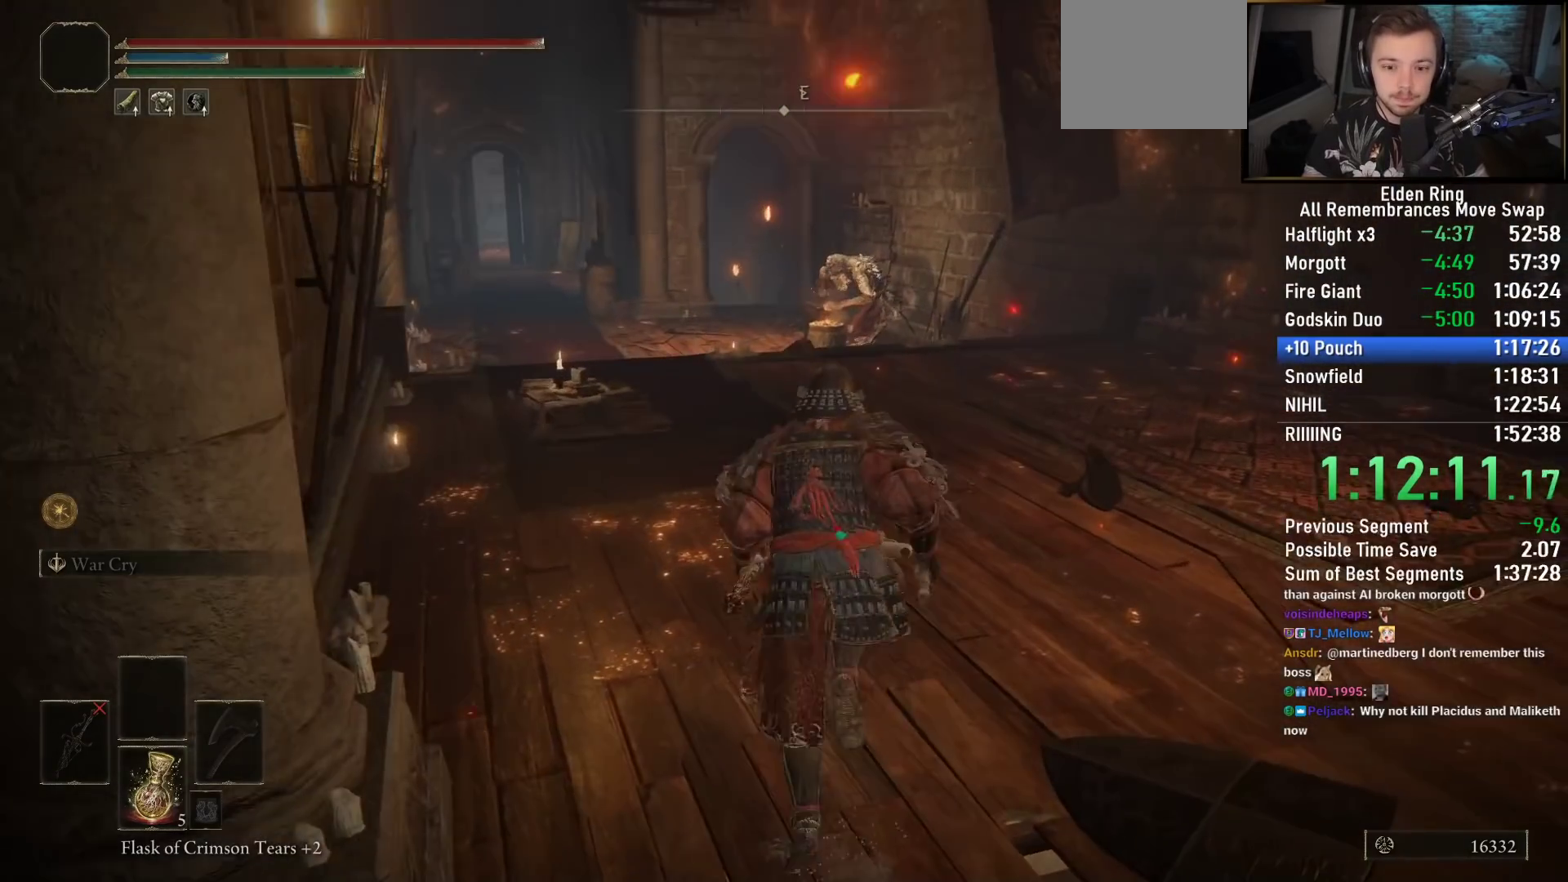
{"buttons": ["CIRCLE"], "left_stick": "up", "right_stick": "down-right", "events": [[317, "right_stick", "down-right"]]}
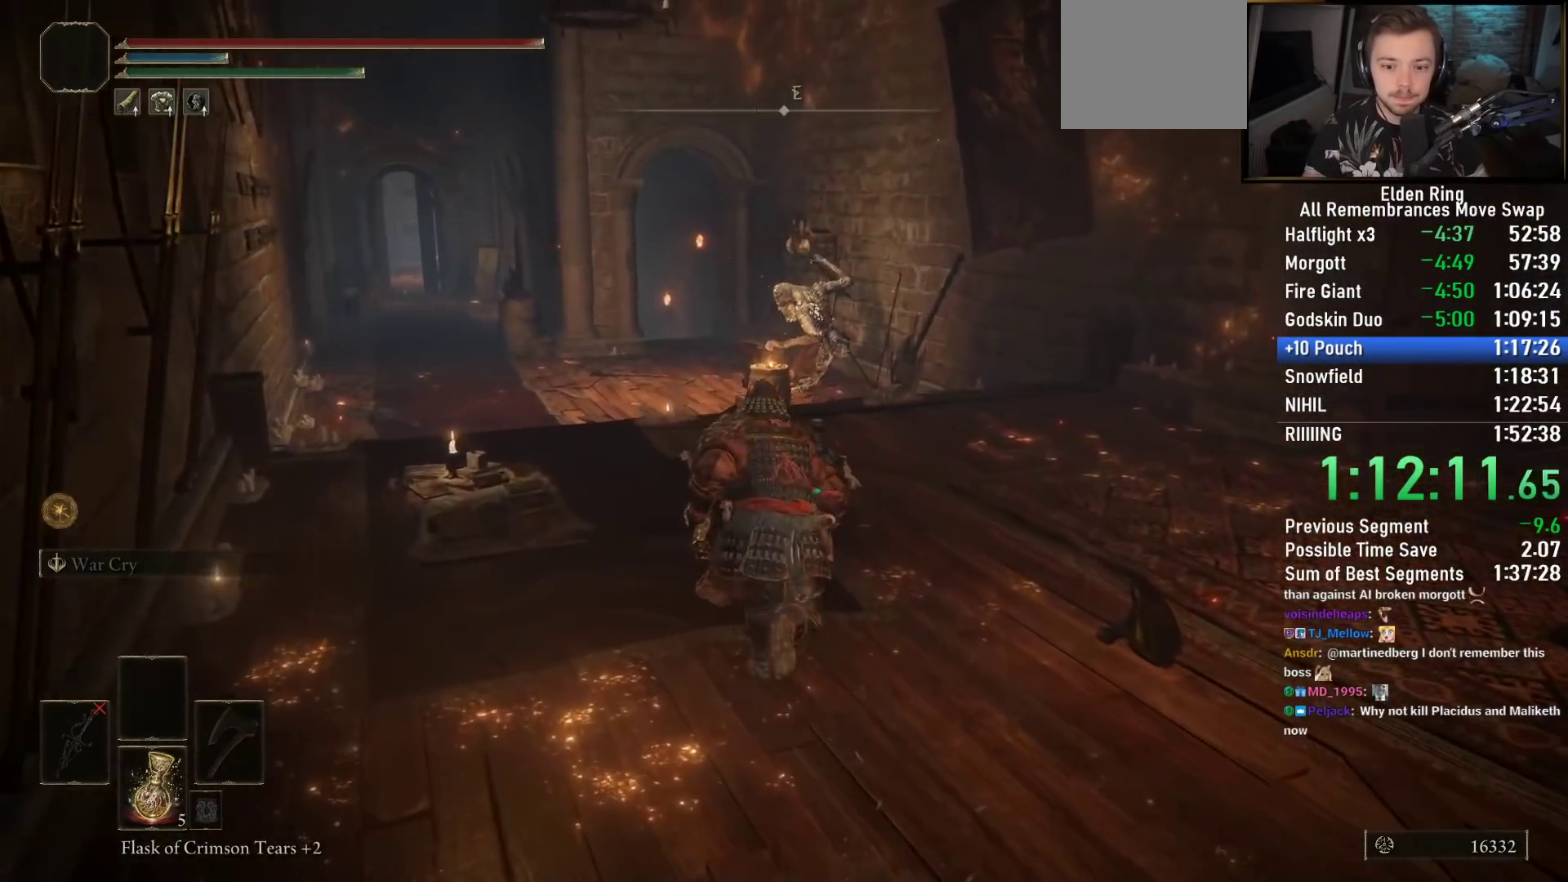
{"buttons": ["CIRCLE"], "left_stick": "up", "right_stick": "down-right", "events": []}
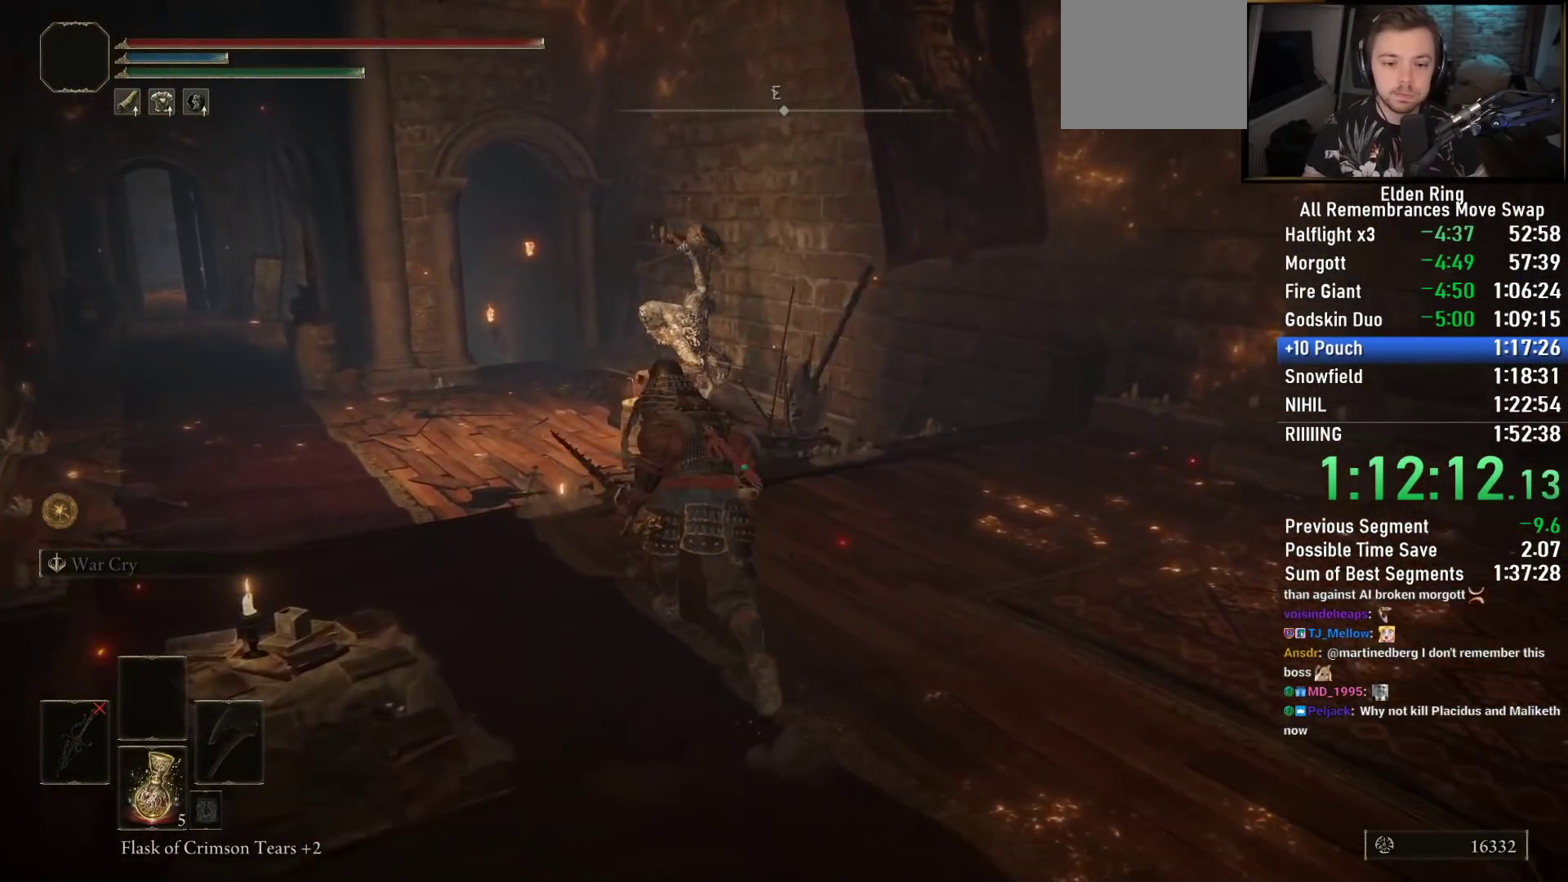
{"buttons": ["CIRCLE"], "left_stick": "up", "right_stick": "down-right", "events": []}
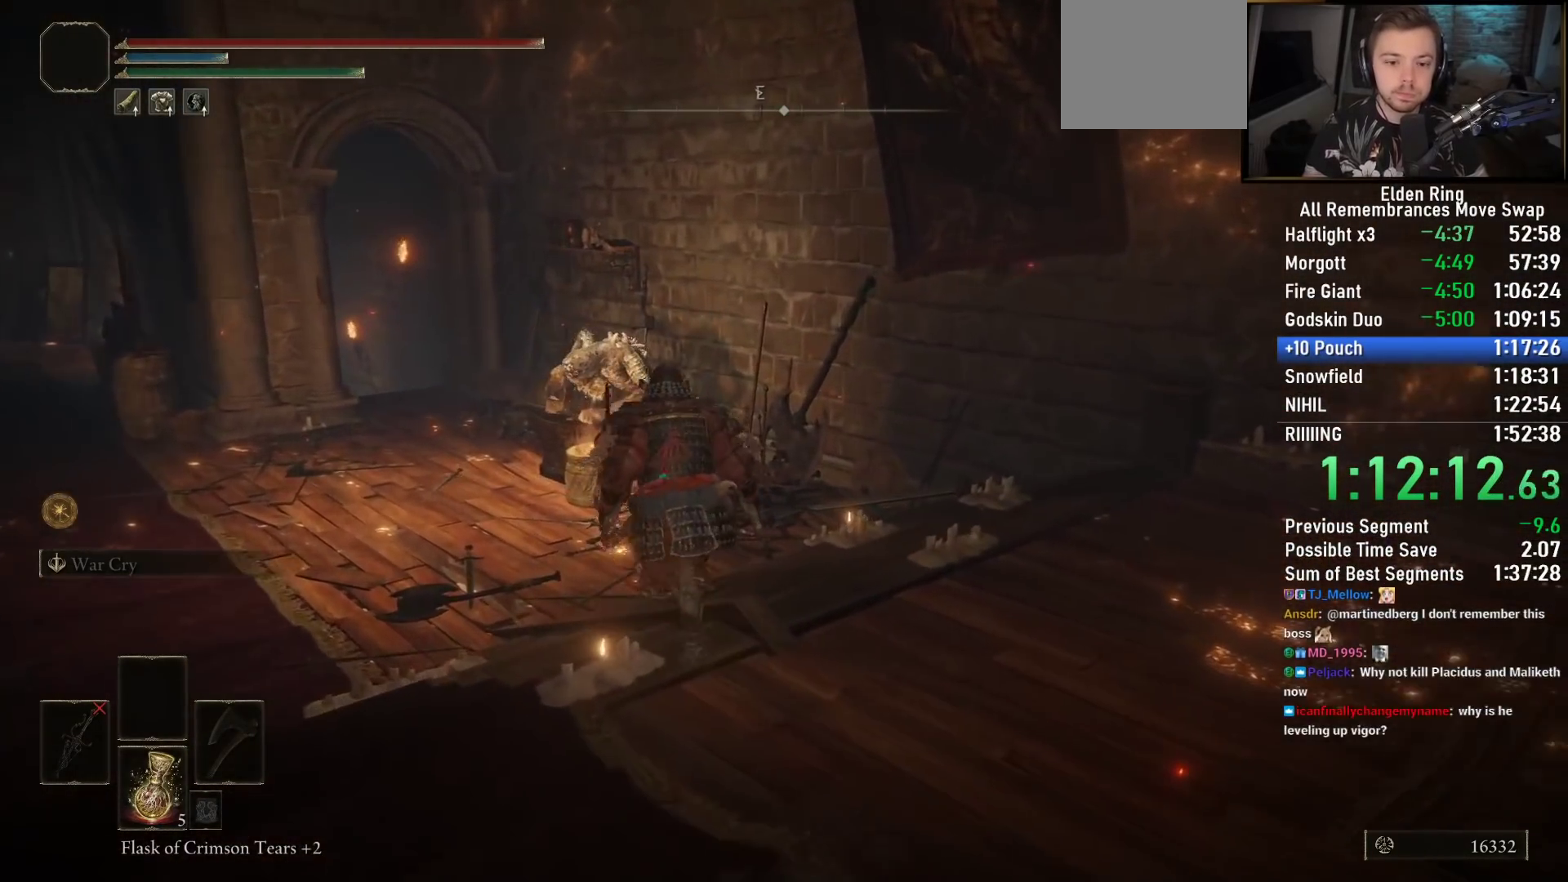
{"buttons": ["CIRCLE"], "left_stick": "up-left", "right_stick": "down-right", "events": [[83, "left_stick", "up-left"]]}
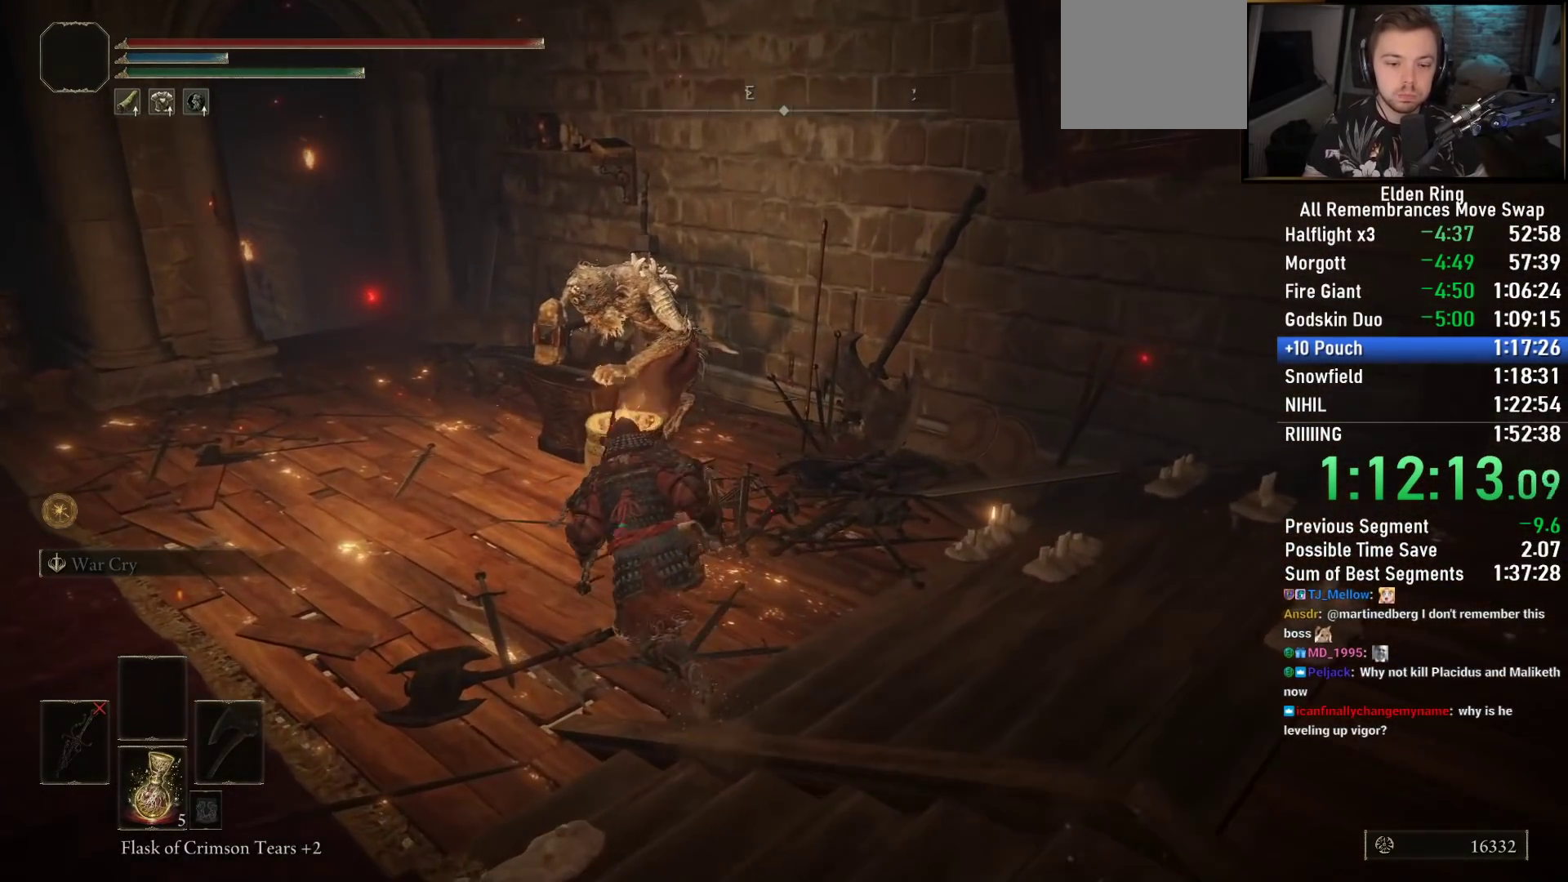
{"buttons": ["TRIANGLE"], "left_stick": "up-left", "right_stick": "center", "events": [[333, "CIRCLE", "up"], [417, "right_stick", "center"], [500, "TRIANGLE", "down"]]}
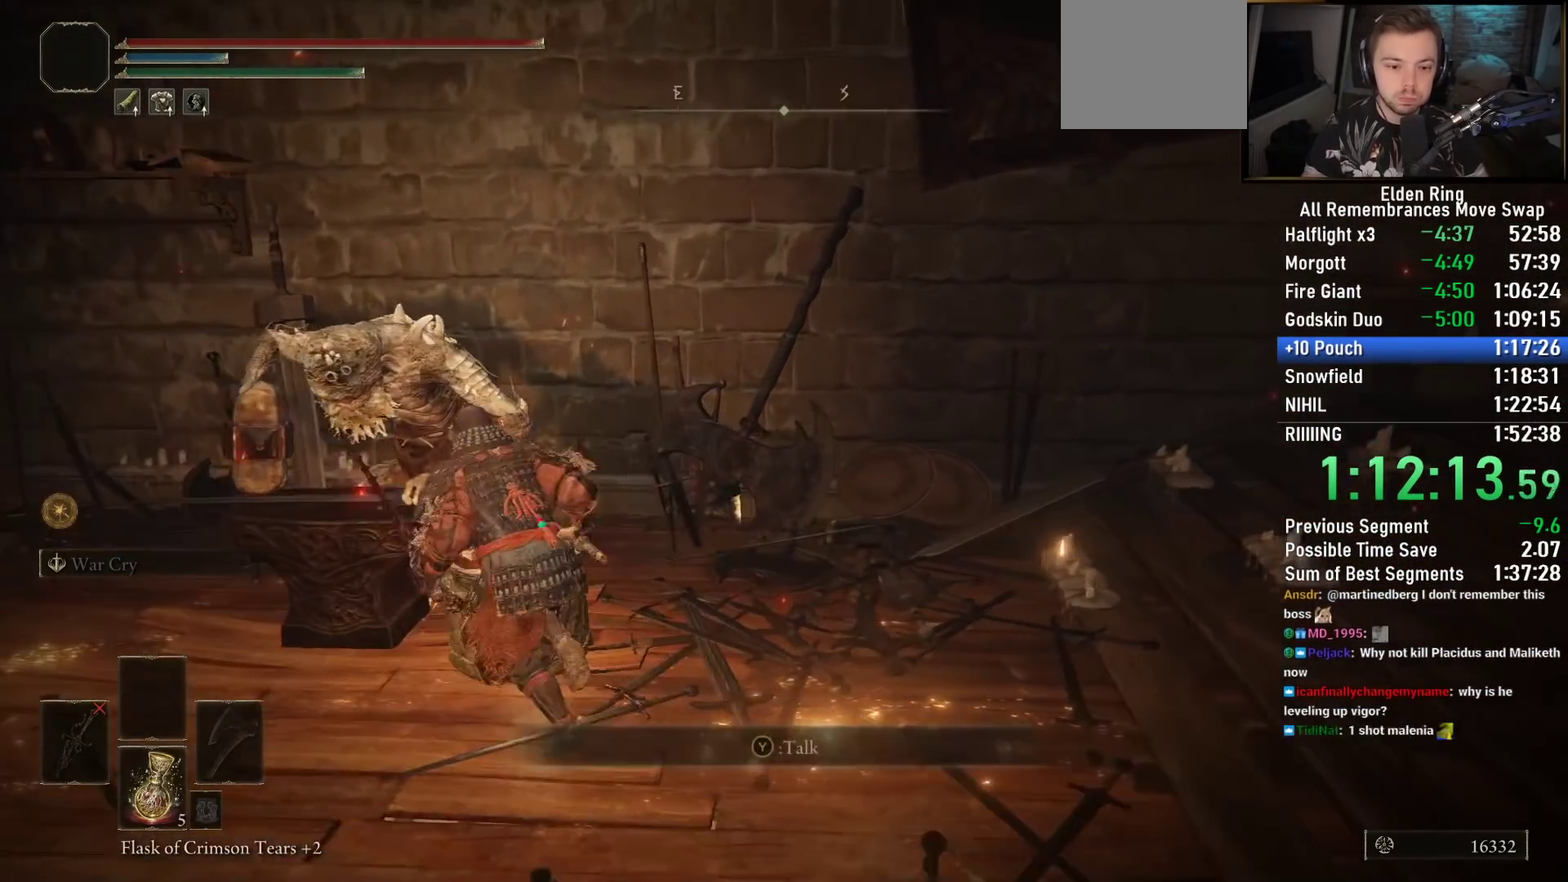
{"buttons": ["TRIANGLE"], "left_stick": "down", "right_stick": "center", "events": [[67, "TRIANGLE", "up"], [167, "TRIANGLE", "down"], [217, "left_stick", "down-left"], [233, "TRIANGLE", "up"], [283, "left_stick", "down"], [317, "TRIANGLE", "down"], [383, "TRIANGLE", "up"], [467, "TRIANGLE", "down"]]}
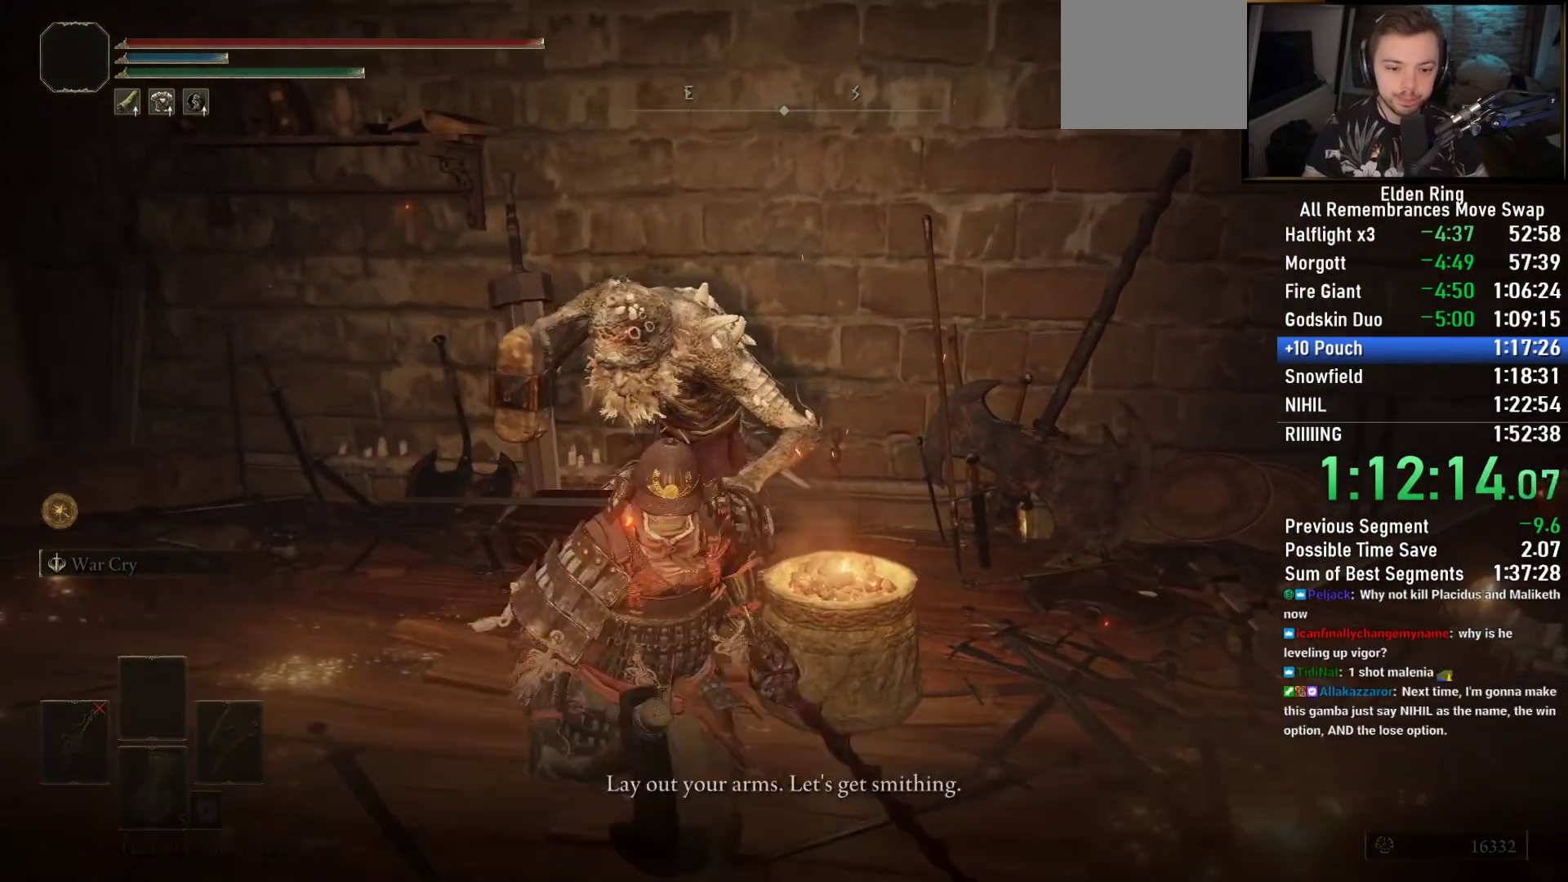
{"buttons": [], "left_stick": "center", "right_stick": "center", "events": [[17, "left_stick", "center"], [50, "TRIANGLE", "up"], [133, "TRIANGLE", "down"], [200, "TRIANGLE", "up"], [283, "TRIANGLE", "down"], [317, "TRIANGLE", "up"], [433, "TRIANGLE", "down"], [483, "TRIANGLE", "up"]]}
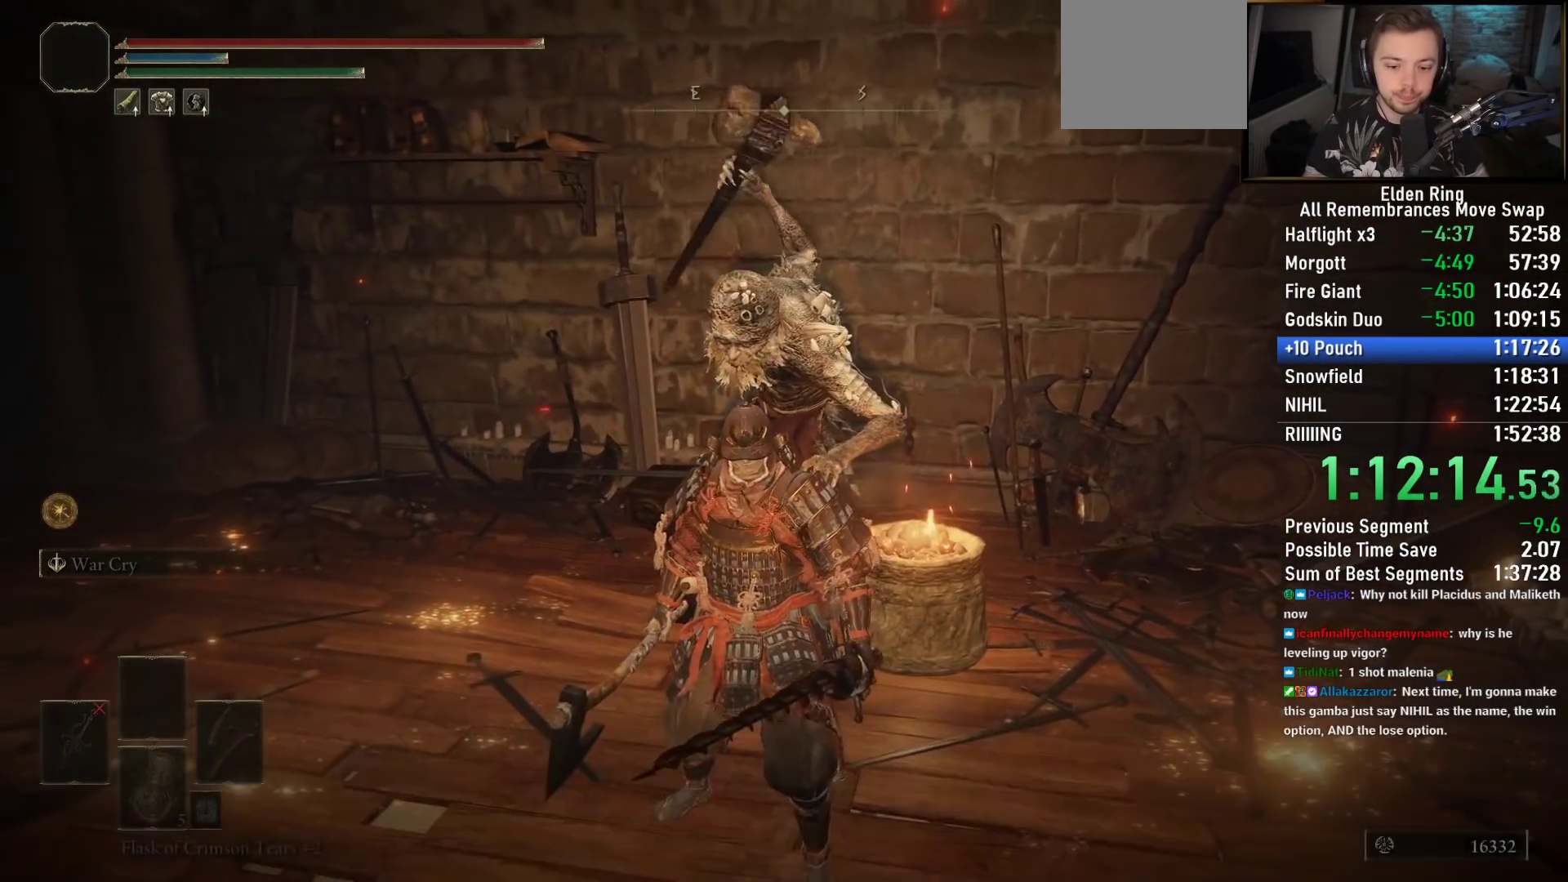
{"buttons": [], "left_stick": "center", "right_stick": "down-right", "events": [[67, "TRIANGLE", "down"], [117, "TRIANGLE", "up"], [417, "right_stick", "down-right"]]}
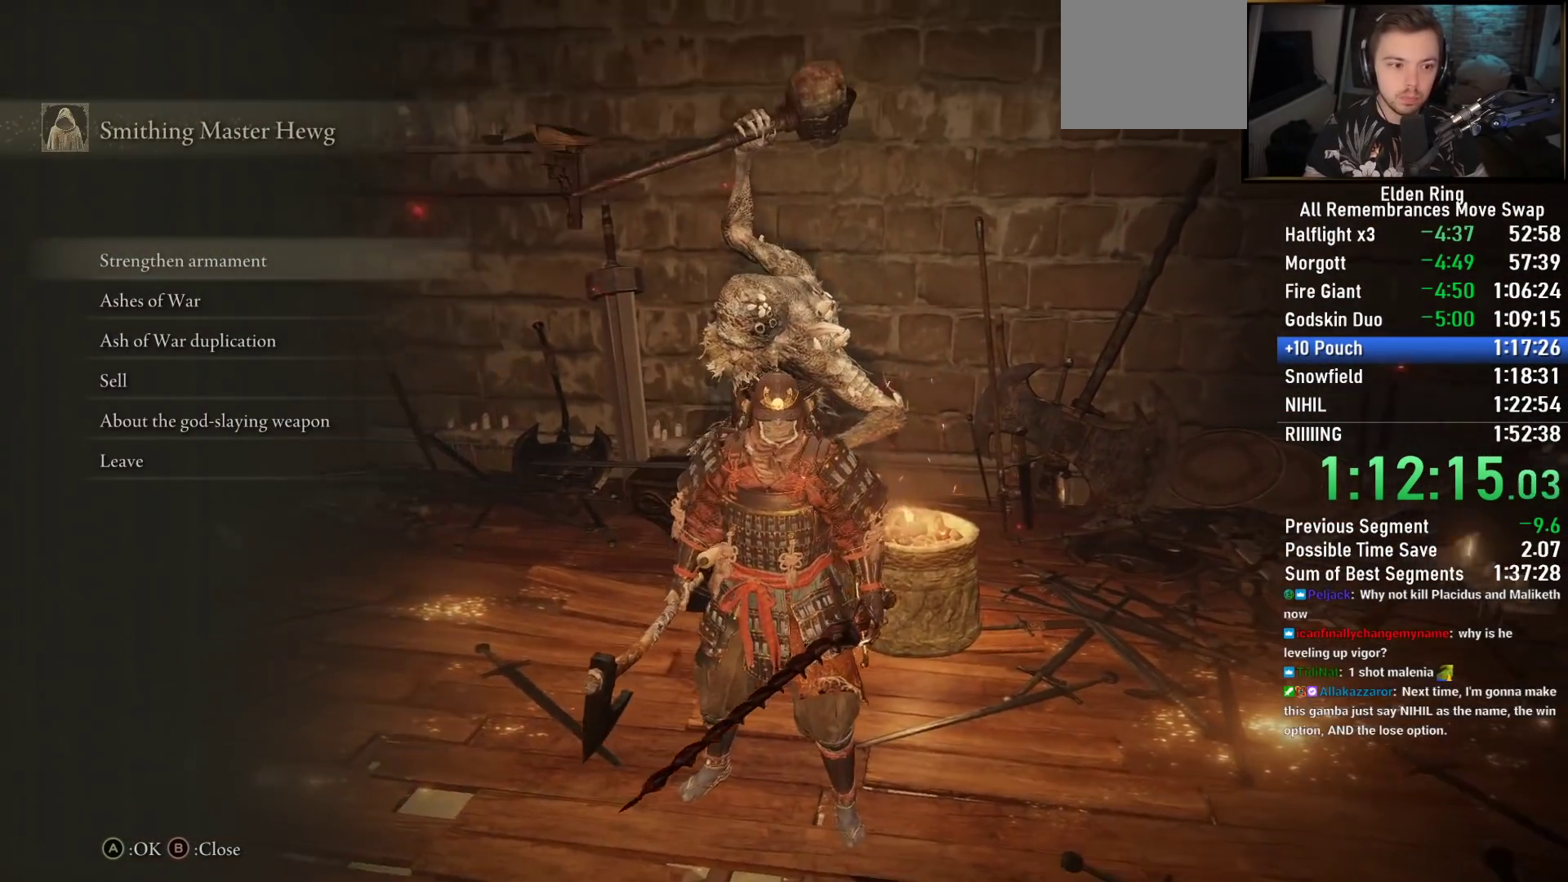
{"buttons": ["DPAD_DOWN"], "left_stick": "center", "right_stick": "center", "events": [[33, "right_stick", "center"], [67, "left_stick", "down"], [217, "left_stick", "center"], [483, "DPAD_DOWN", "down"]]}
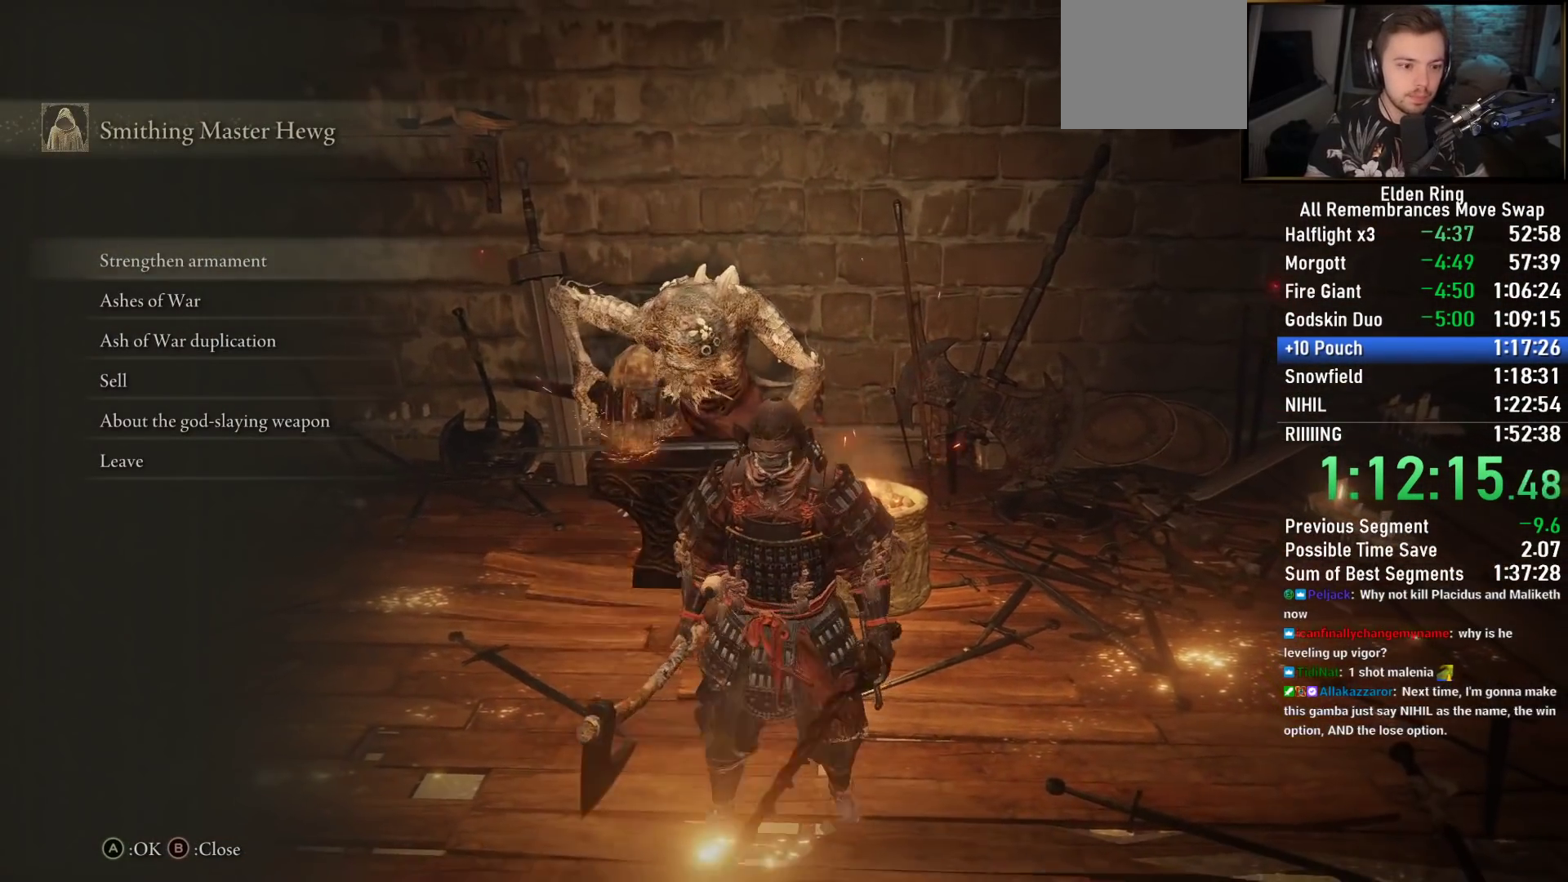
{"buttons": ["CROSS"], "left_stick": "center", "right_stick": "center", "events": [[50, "DPAD_DOWN", "up"], [200, "DPAD_UP", "down"], [300, "CROSS", "down"], [300, "DPAD_UP", "up"], [367, "CROSS", "up"], [450, "CROSS", "down"]]}
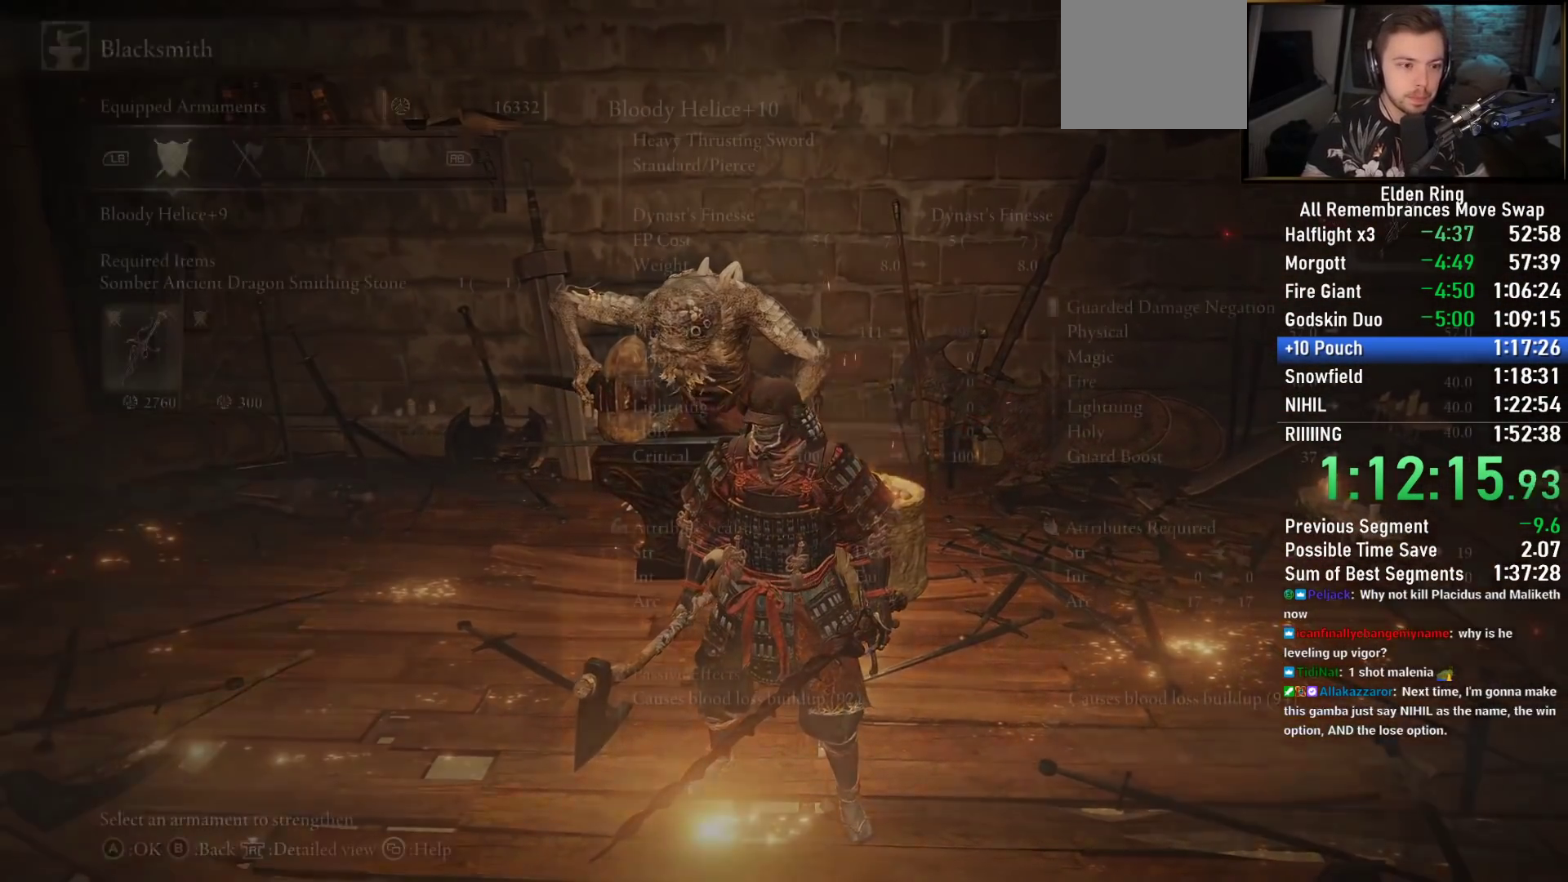
{"buttons": [], "left_stick": "center", "right_stick": "center", "events": [[17, "CROSS", "up"], [100, "CROSS", "down"], [150, "CROSS", "up"]]}
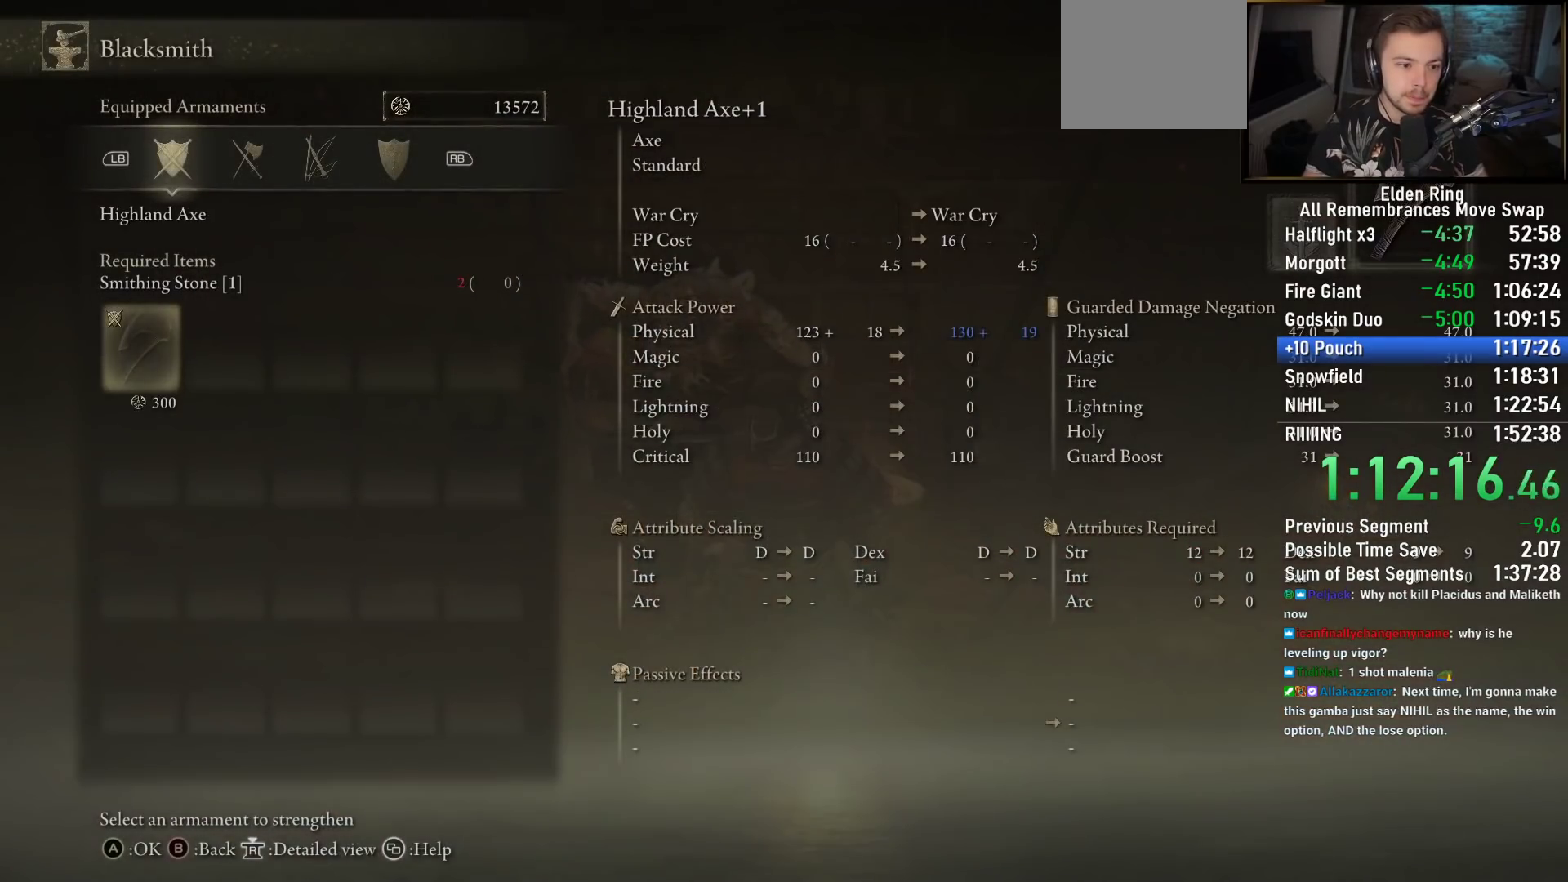
{"buttons": [], "left_stick": "down", "right_stick": "center", "events": [[33, "left_stick", "down"], [83, "CIRCLE", "down"], [150, "CIRCLE", "up"], [233, "CIRCLE", "down"], [317, "CIRCLE", "up"], [400, "CIRCLE", "down"], [483, "CIRCLE", "up"]]}
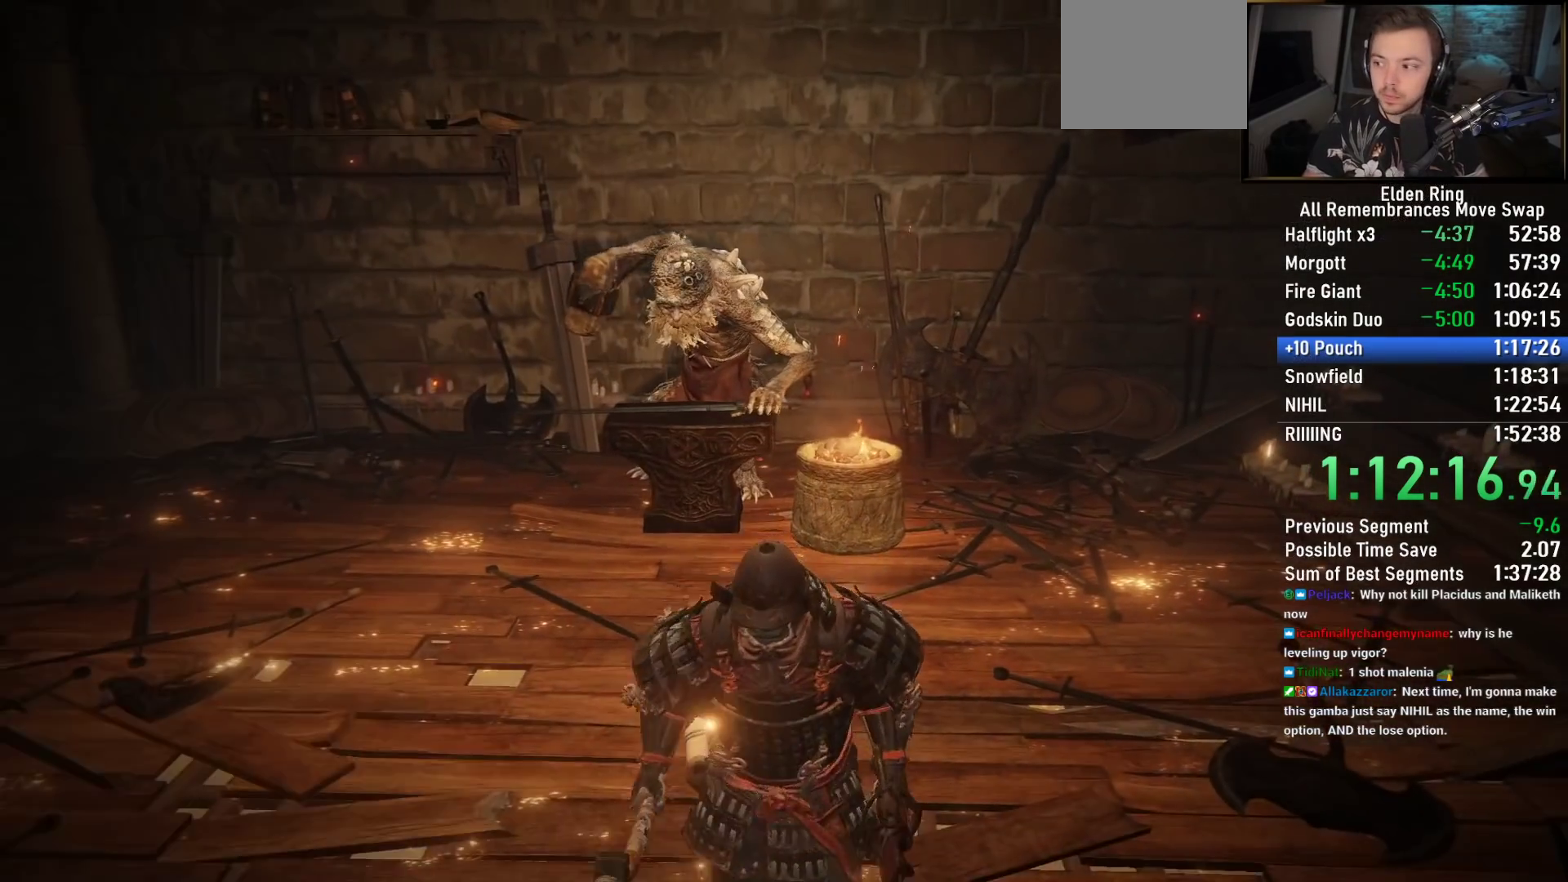
{"buttons": [], "left_stick": "center", "right_stick": "center", "events": [[117, "right_stick", "down-left"], [217, "left_stick", "down-right"], [333, "right_stick", "center"], [350, "left_stick", "center"], [367, "TOUCHPAD", "down"], [467, "TOUCHPAD", "up"]]}
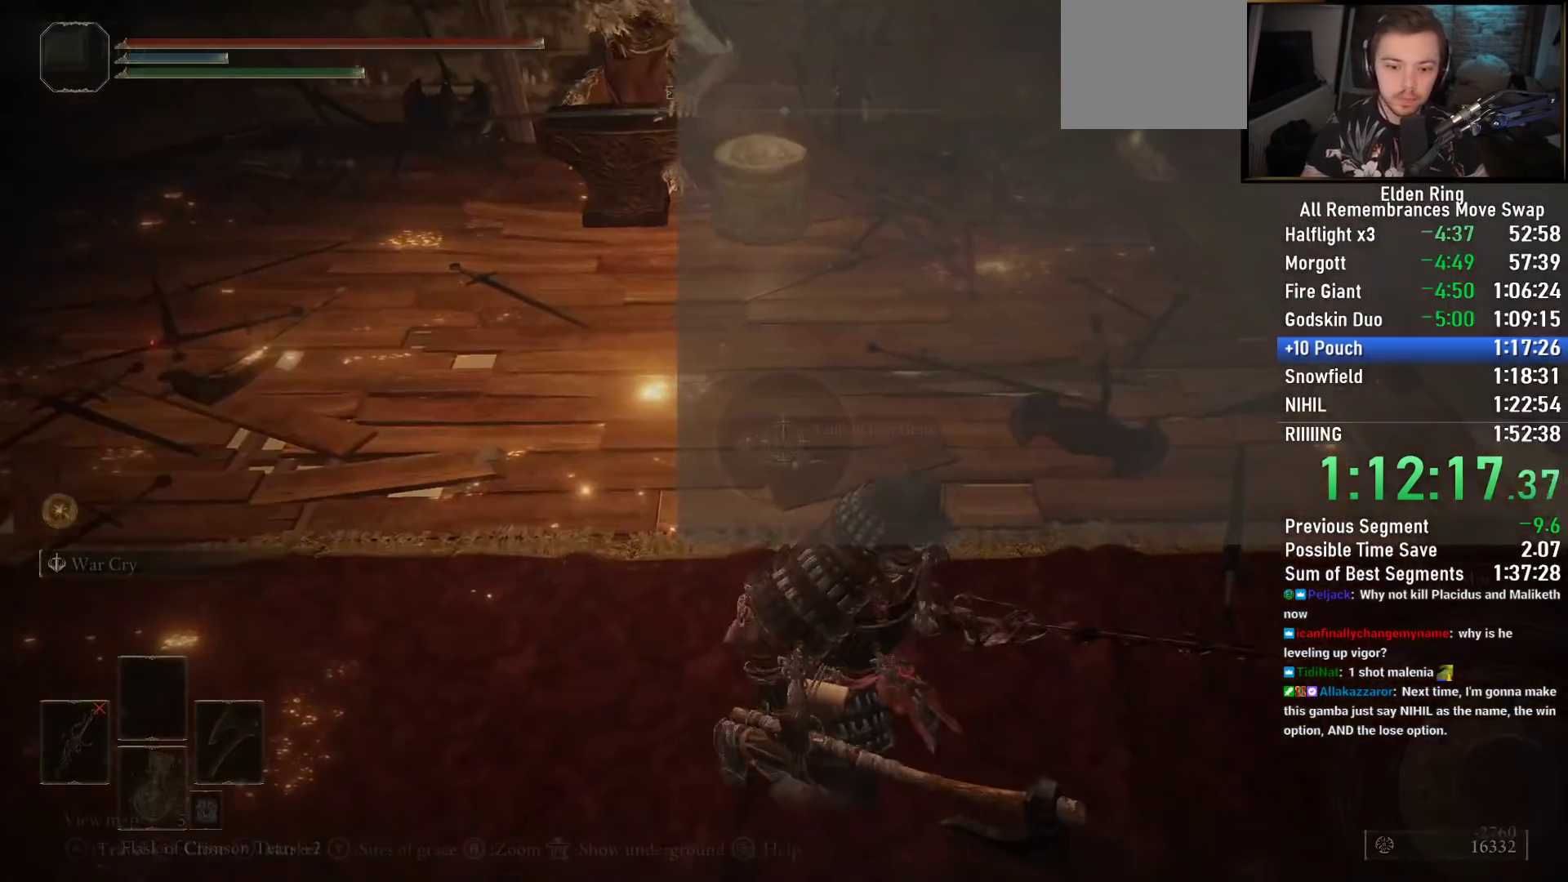
{"buttons": ["L1"], "left_stick": "center", "right_stick": "center", "events": [[67, "TRIANGLE", "down"], [133, "TRIANGLE", "up"], [200, "L1", "down"], [267, "L1", "up"], [333, "L1", "down"], [450, "L1", "up"], [500, "L1", "down"]]}
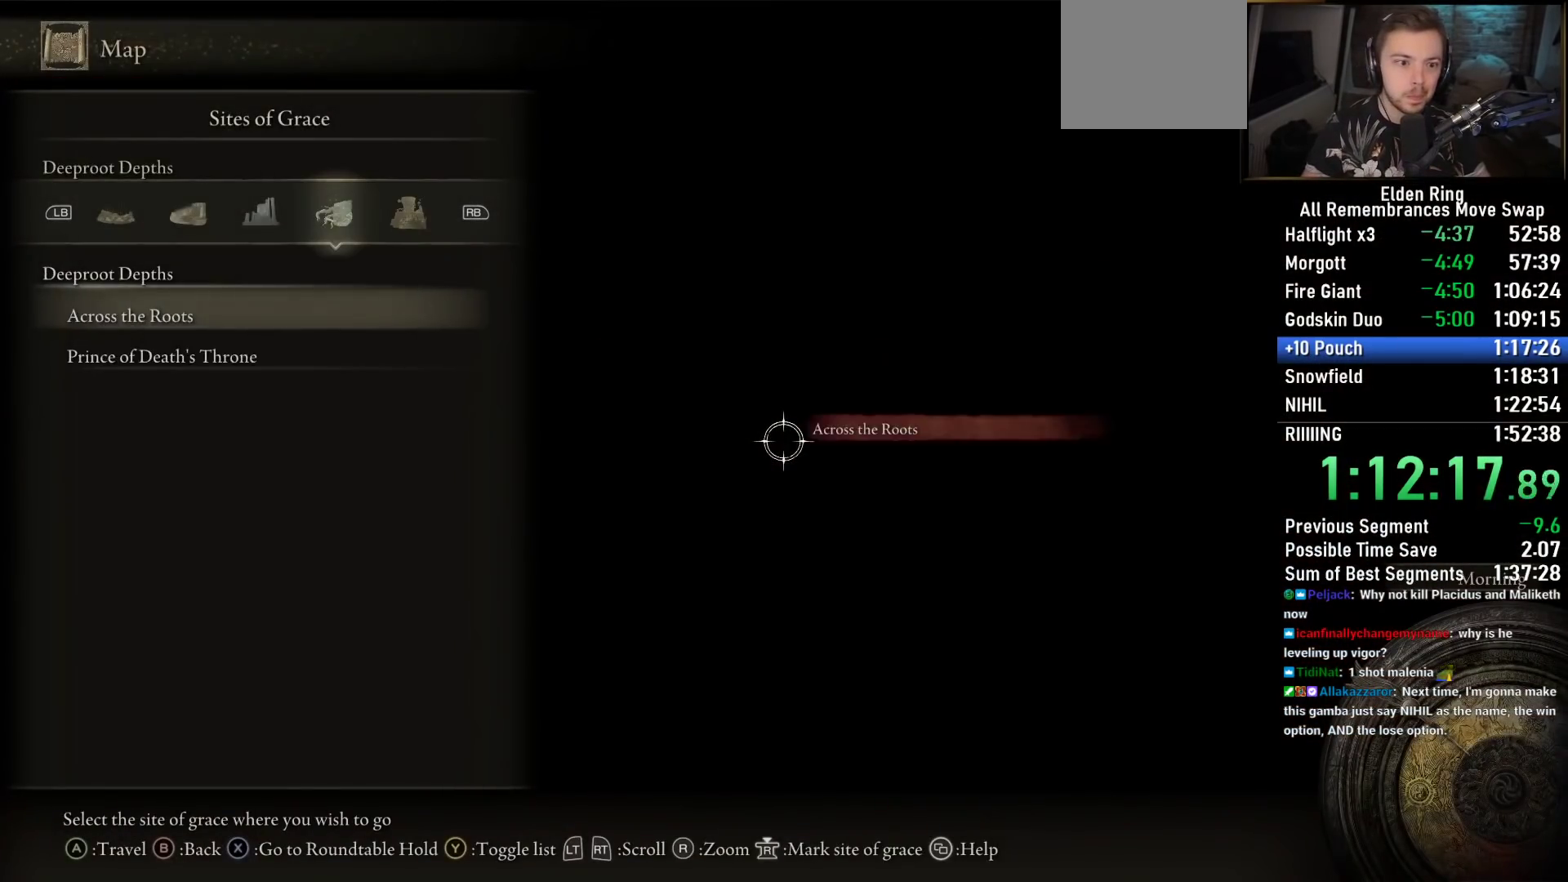
{"buttons": [], "left_stick": "center", "right_stick": "center", "events": [[83, "L1", "up"], [150, "L1", "down"], [250, "L1", "up"], [433, "DPAD_UP", "down"], [483, "DPAD_UP", "up"]]}
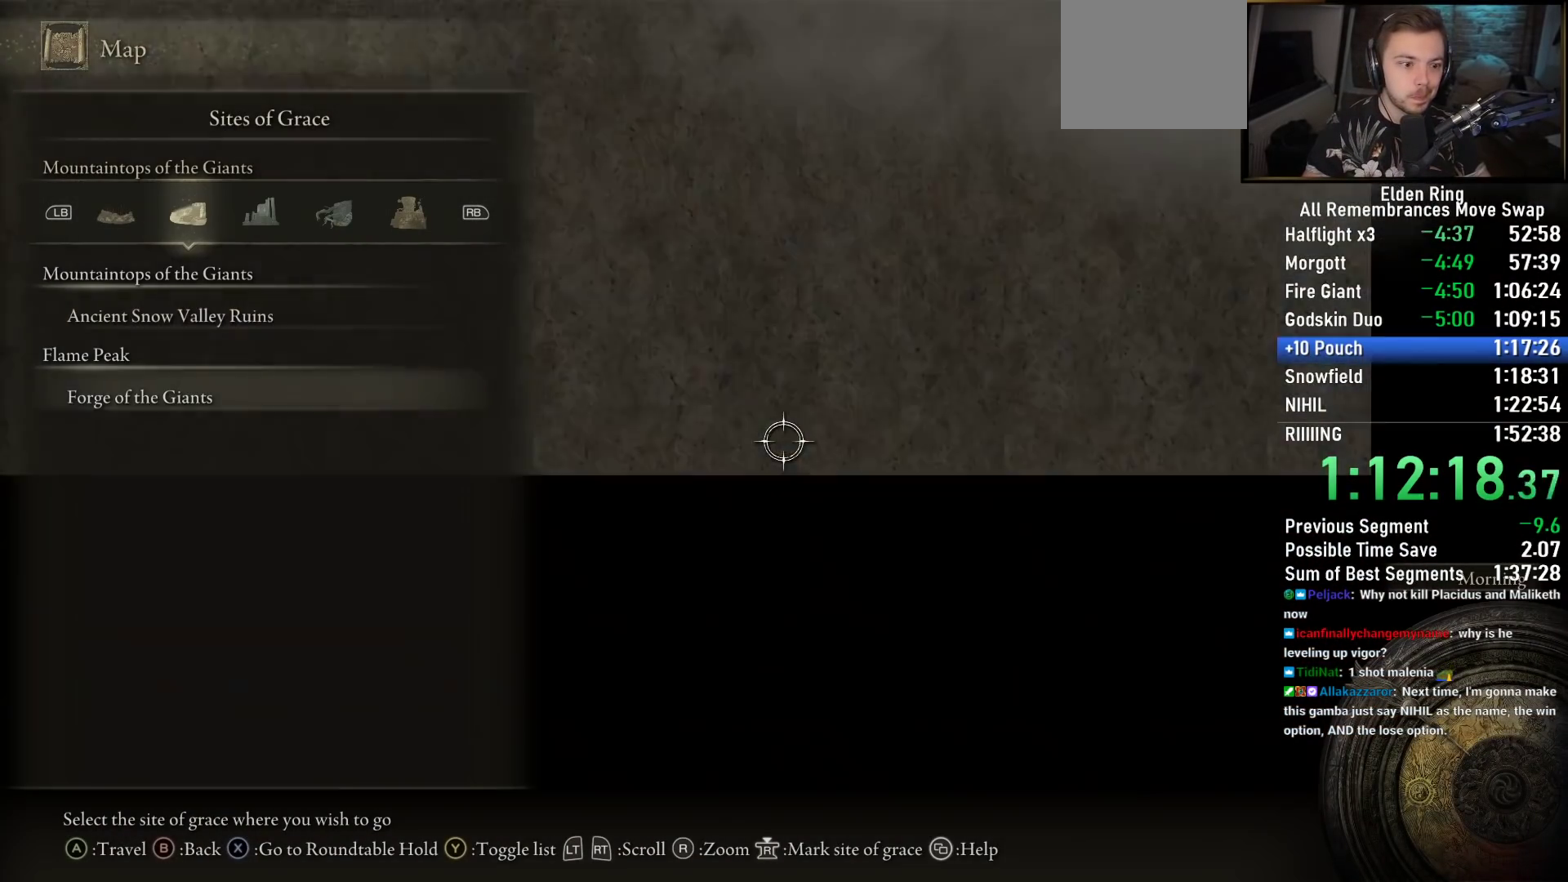
{"buttons": [], "left_stick": "center", "right_stick": "center", "events": [[200, "DPAD_DOWN", "down"], [267, "DPAD_DOWN", "up"], [300, "CROSS", "down"], [350, "CROSS", "up"], [417, "CROSS", "down"], [467, "CROSS", "up"]]}
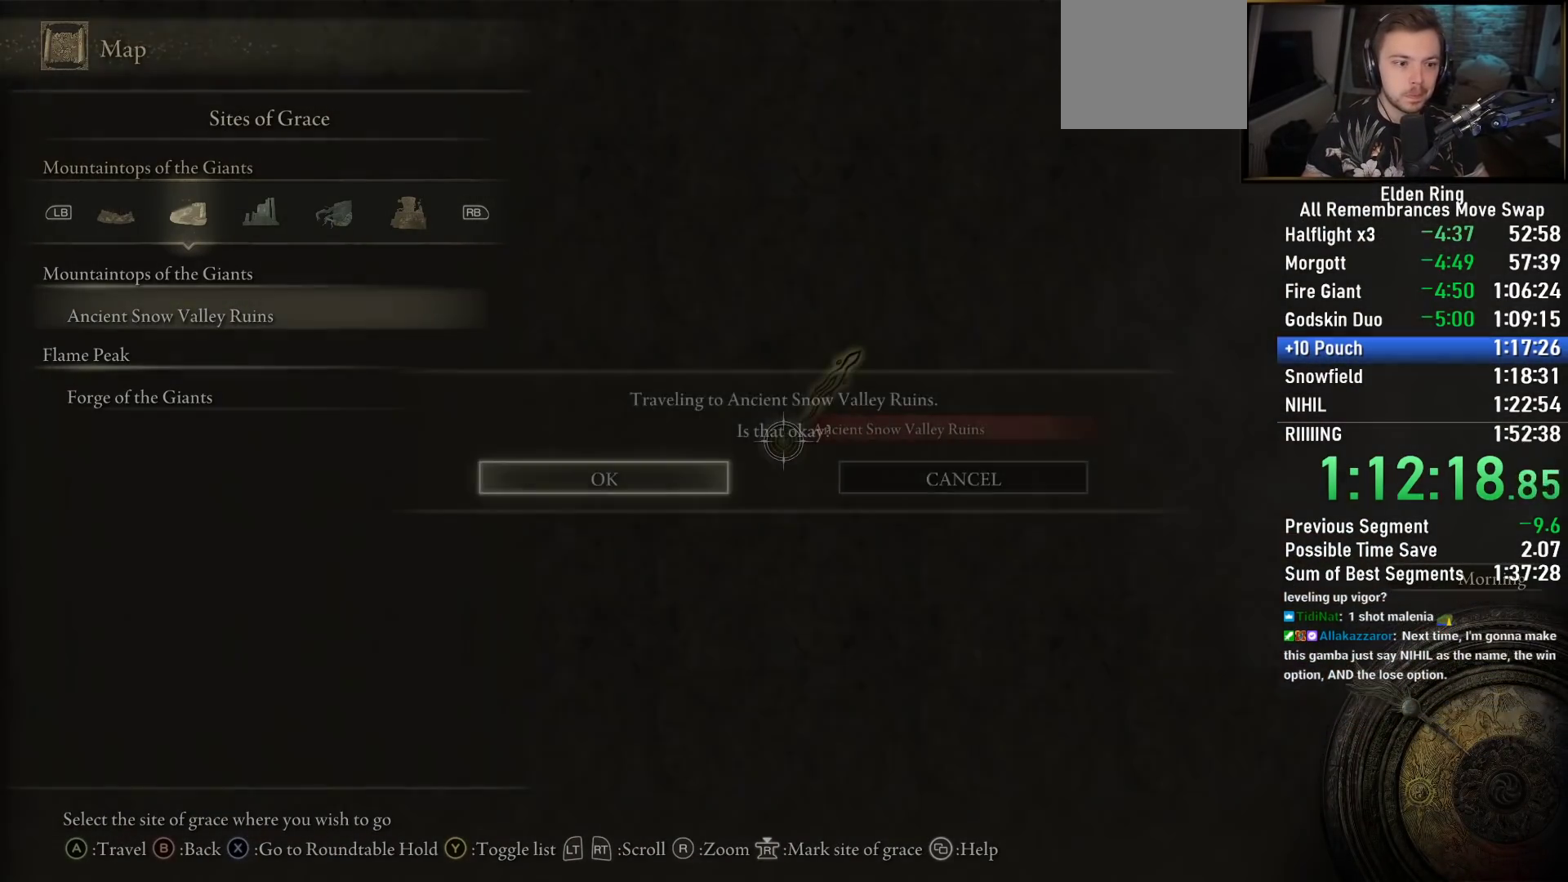
{"buttons": [], "left_stick": "center", "right_stick": "center", "events": [[33, "CROSS", "down"], [100, "CROSS", "up"]]}
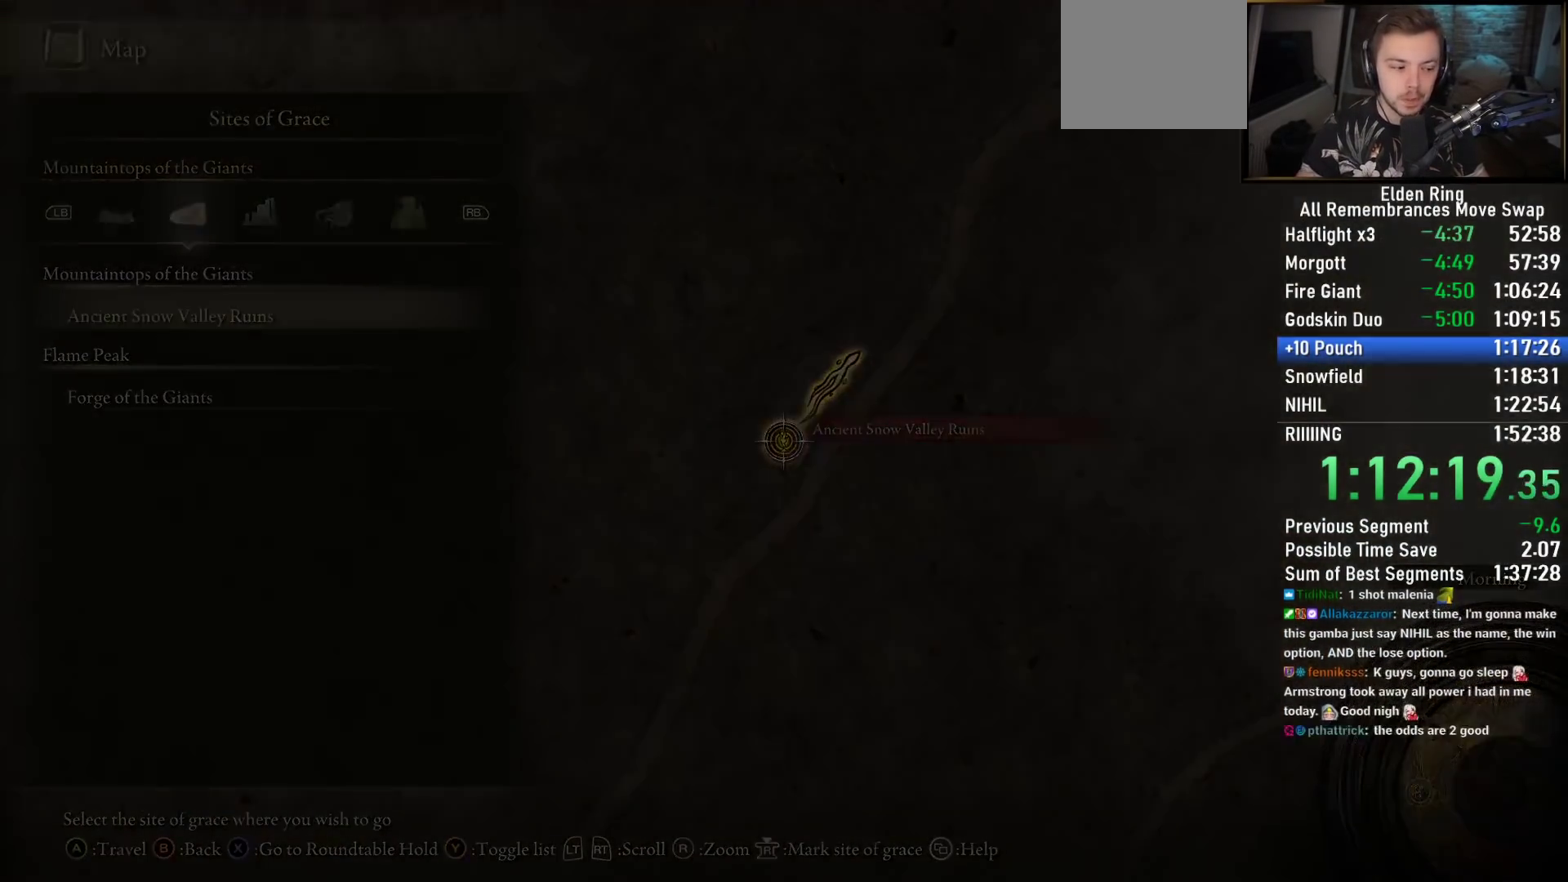
{"buttons": [], "left_stick": "center", "right_stick": "center", "events": []}